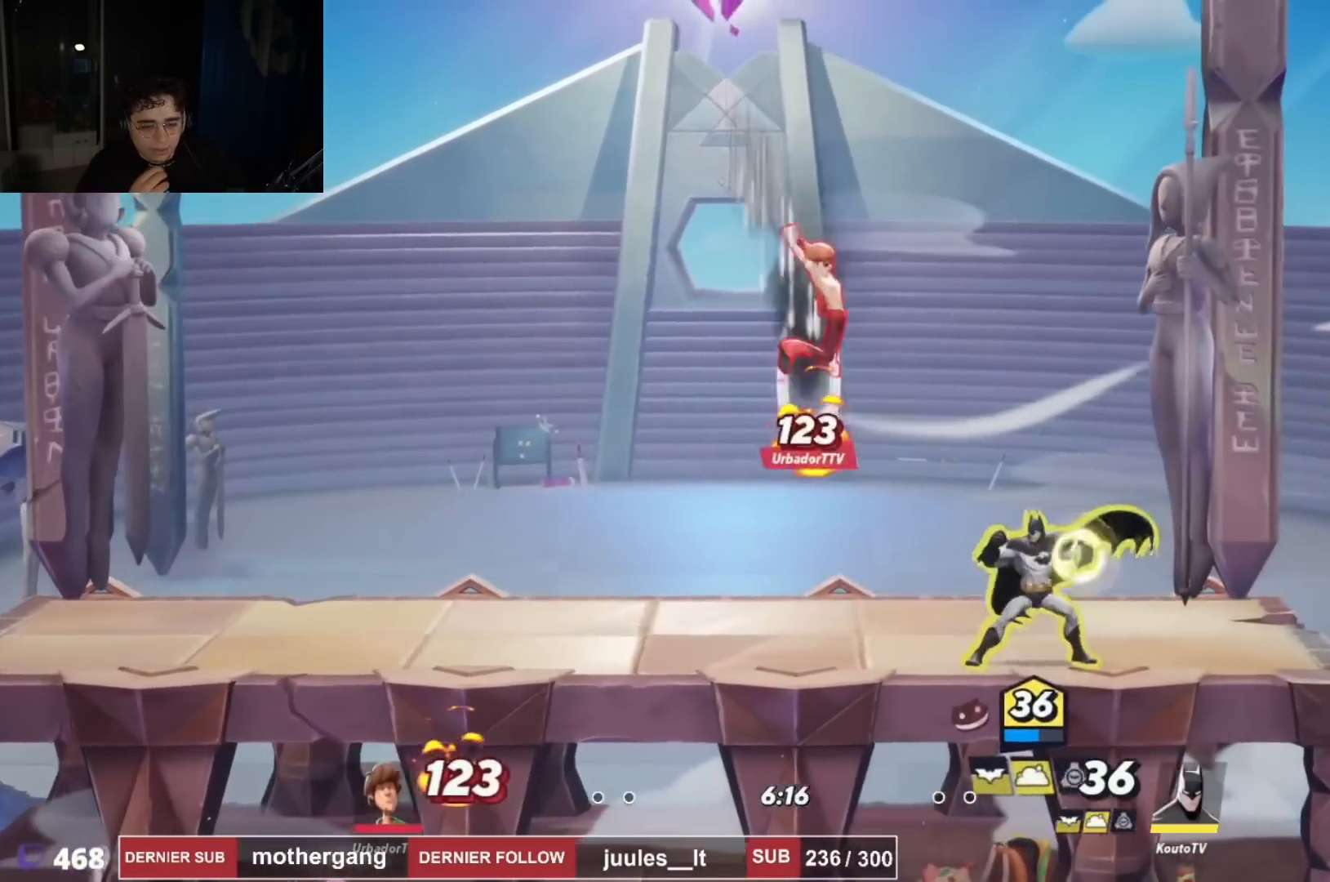
Gameplay with a controller (PlayStation layout); each line is a JSON object with the inputs held at the frame after it. "events" lists button and stick changes between this image and that frame as [ms after this image, input, new state], when the widget could be followed in between.
{"buttons": [], "left_stick": "center", "right_stick": "center", "events": [[33, "R1", "down"], [33, "R2", "down"], [100, "DPAD_LEFT", "up"], [133, "R1", "up"], [133, "R2", "up"], [150, "DPAD_RIGHT", "down"], [150, "DPAD_UP", "down"], [200, "CIRCLE", "down"], [367, "CIRCLE", "up"], [400, "DPAD_UP", "up"], [450, "DPAD_RIGHT", "up"]]}
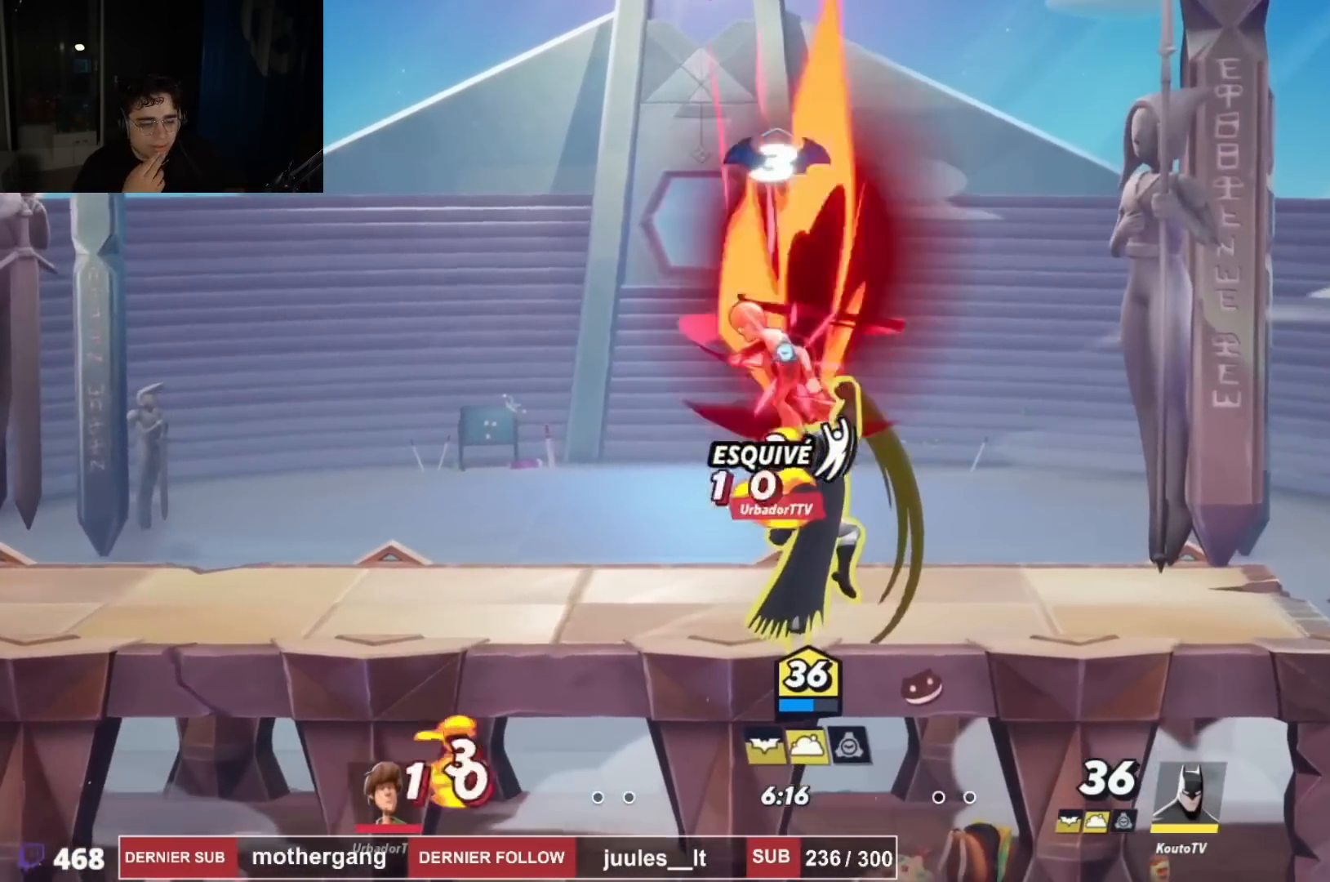
{"buttons": ["CROSS", "DPAD_RIGHT"], "left_stick": "center", "right_stick": "center", "events": [[50, "DPAD_LEFT", "down"], [134, "DPAD_LEFT", "up"], [451, "DPAD_RIGHT", "down"], [467, "CROSS", "down"]]}
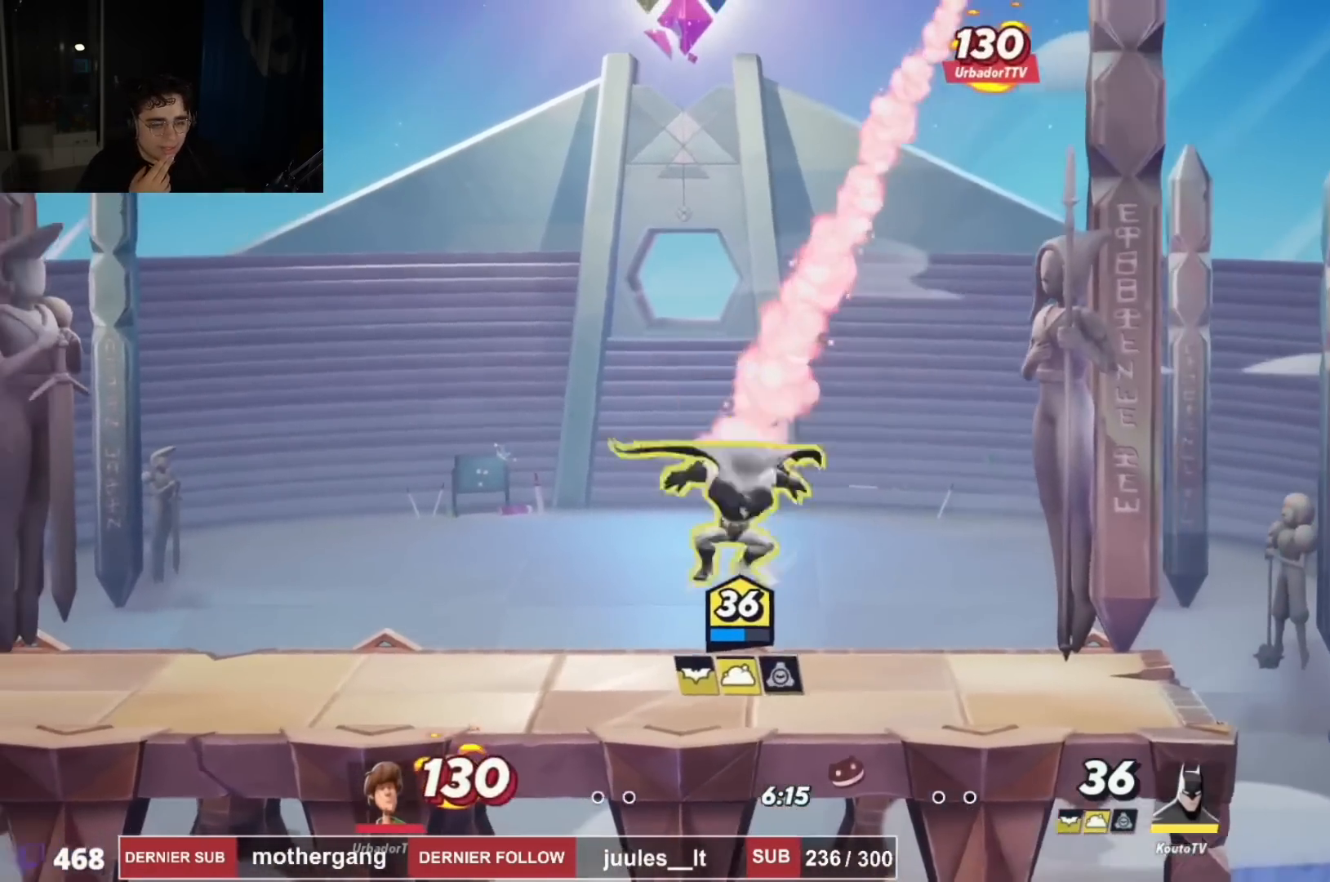
{"buttons": ["DPAD_RIGHT"], "left_stick": "center", "right_stick": "center", "events": [[484, "CROSS", "up"]]}
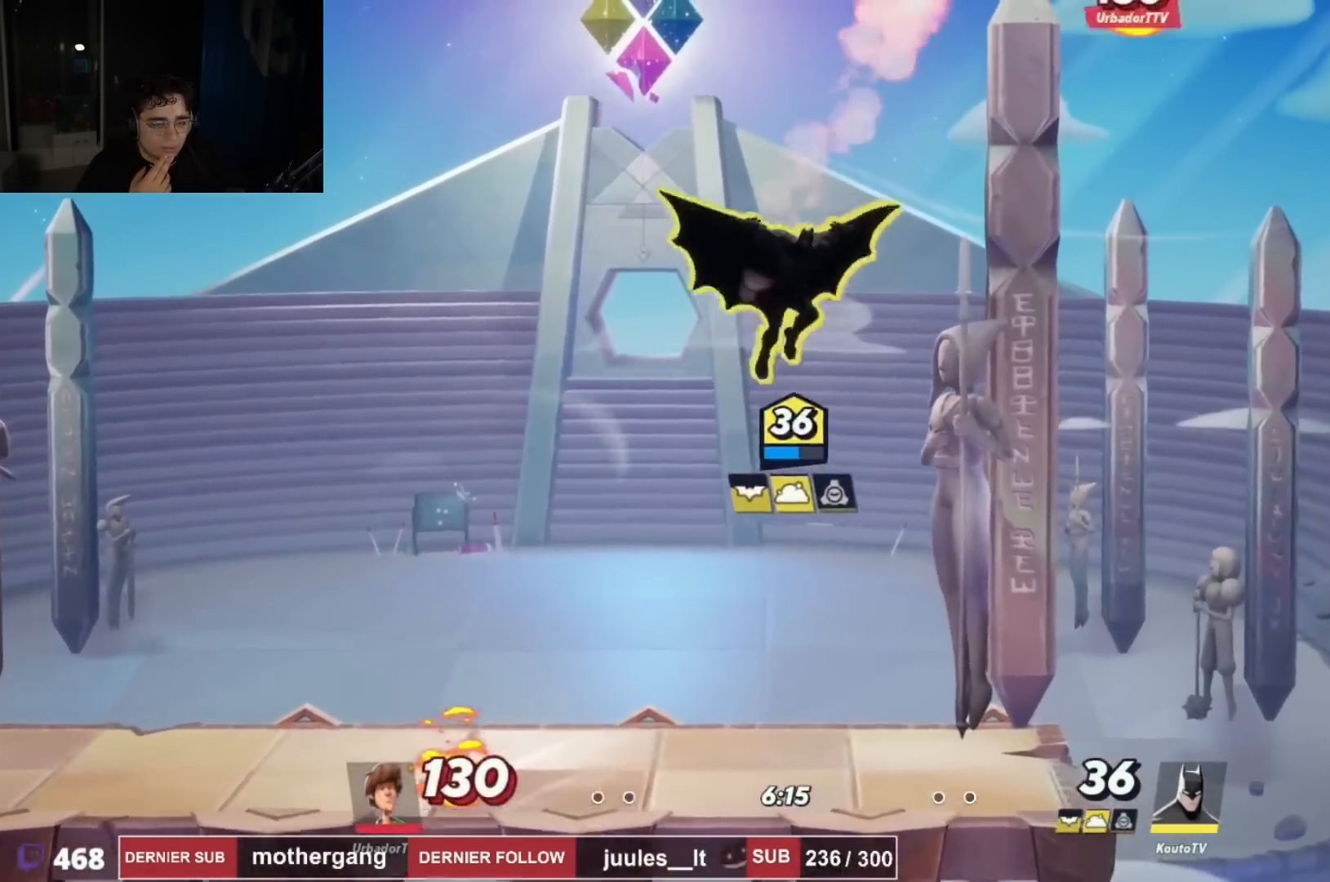
{"buttons": ["CIRCLE", "DPAD_LEFT"], "left_stick": "center", "right_stick": "center", "events": [[84, "DPAD_UP", "down"], [150, "CIRCLE", "down"], [301, "DPAD_UP", "up"], [317, "DPAD_RIGHT", "up"], [334, "DPAD_LEFT", "down"], [334, "DPAD_UP", "down"], [351, "DPAD_UP", "up"]]}
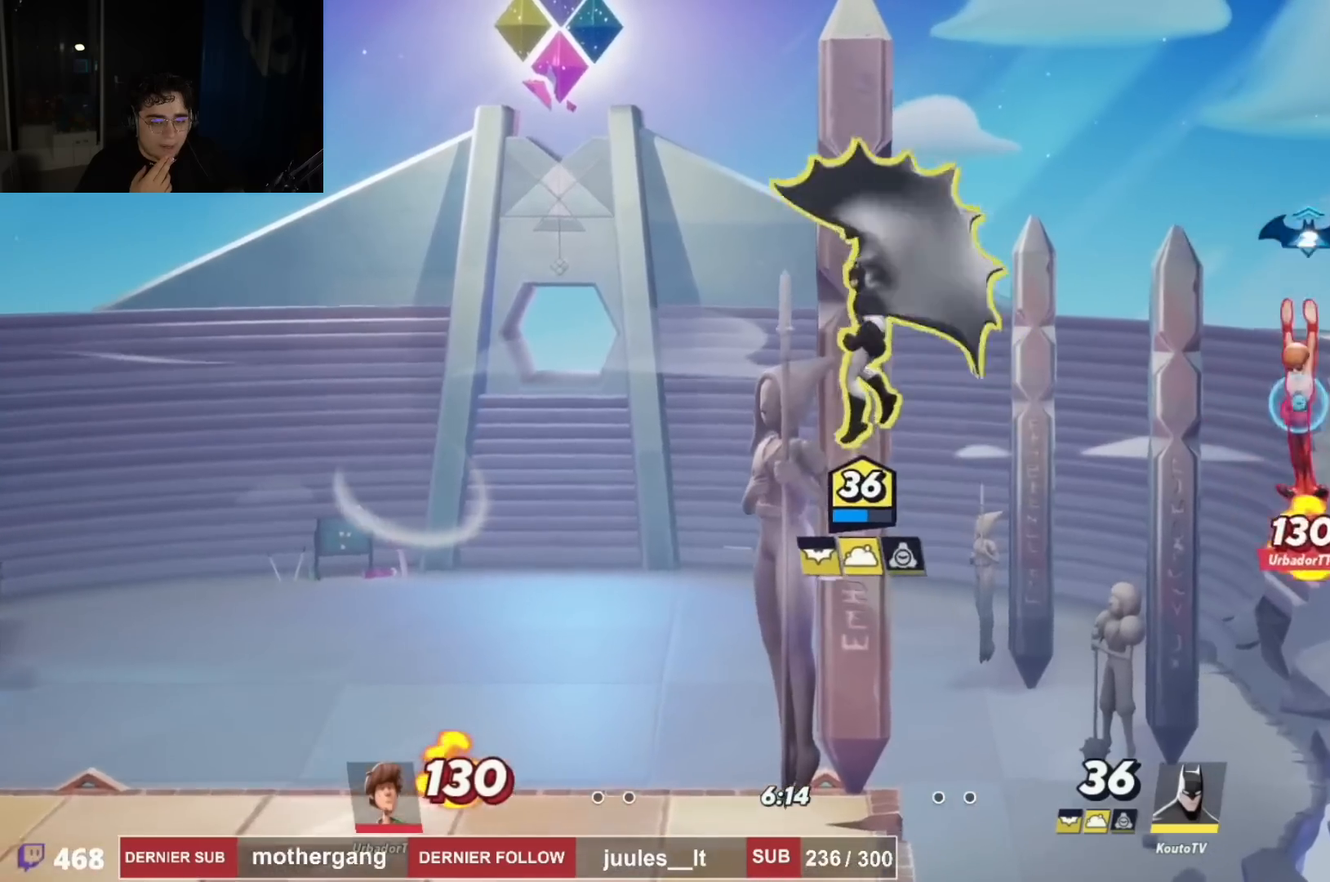
{"buttons": [], "left_stick": "center", "right_stick": "center", "events": [[50, "CIRCLE", "up"], [50, "DPAD_DOWN", "down"], [401, "DPAD_LEFT", "up"], [501, "DPAD_DOWN", "up"]]}
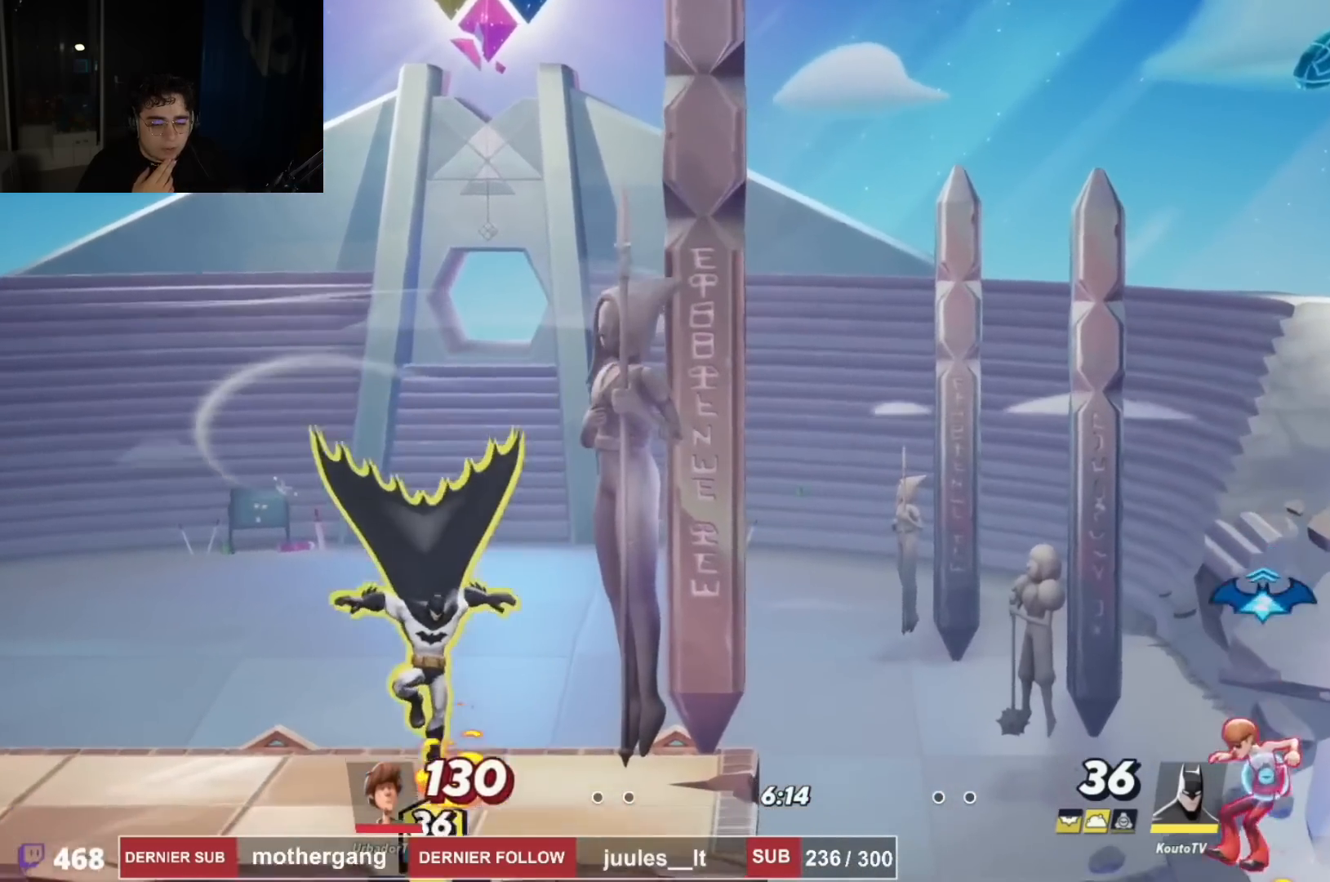
{"buttons": ["CIRCLE", "DPAD_DOWN"], "left_stick": "center", "right_stick": "center", "events": [[116, "DPAD_RIGHT", "down"], [267, "CROSS", "down"], [400, "DPAD_DOWN", "down"], [417, "CROSS", "up"], [450, "CIRCLE", "down"], [467, "DPAD_RIGHT", "up"]]}
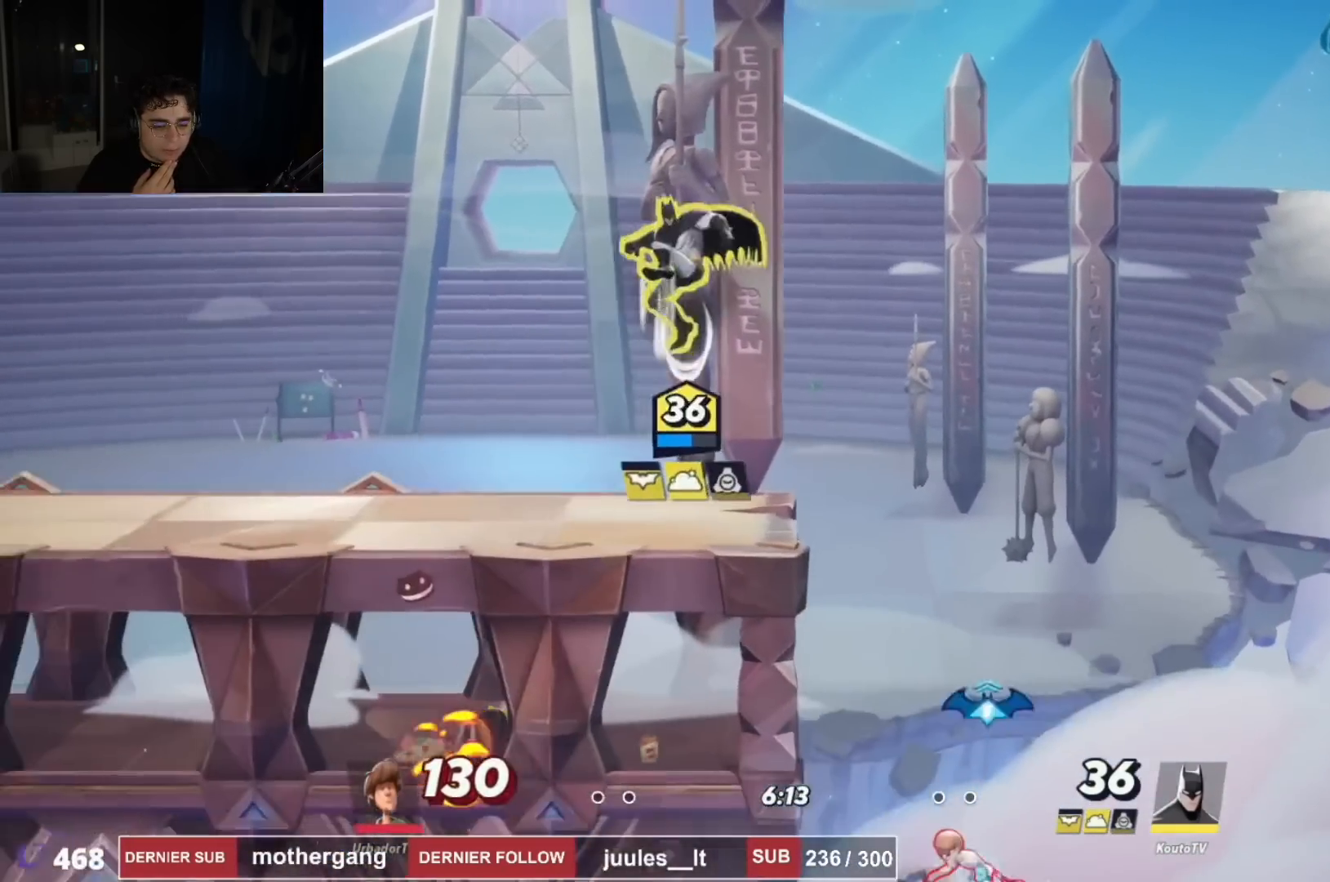
{"buttons": ["CROSS"], "left_stick": "center", "right_stick": "center", "events": [[250, "CIRCLE", "up"], [284, "CIRCLE", "down"], [334, "CIRCLE", "up"], [334, "DPAD_DOWN", "up"], [467, "CROSS", "down"]]}
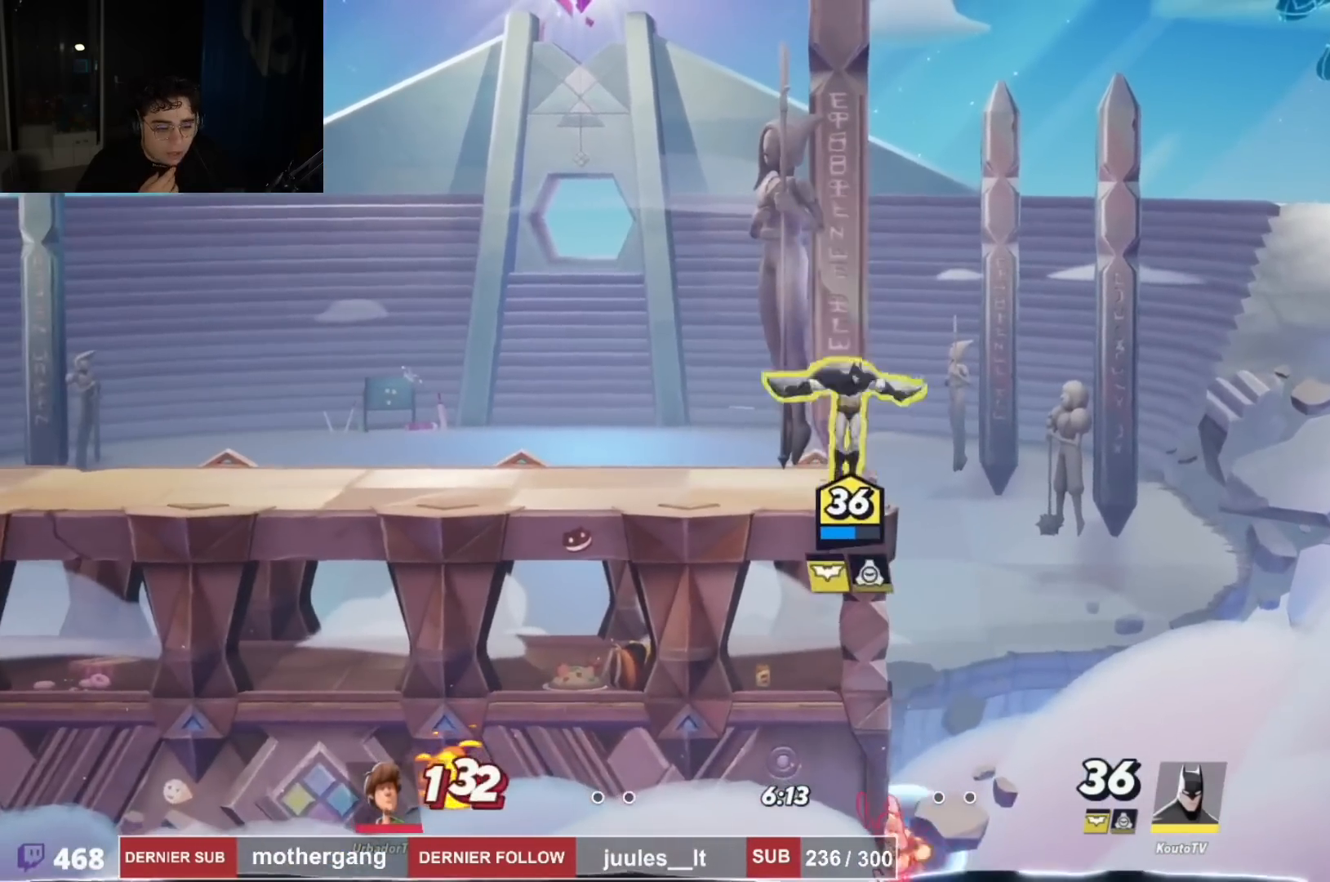
{"buttons": ["DPAD_DOWN", "DPAD_LEFT"], "left_stick": "center", "right_stick": "center", "events": [[100, "CROSS", "up"], [217, "DPAD_RIGHT", "down"], [317, "DPAD_DOWN", "down"], [333, "right_stick", "down"], [417, "DPAD_RIGHT", "up"], [450, "DPAD_LEFT", "down"], [450, "right_stick", "center"]]}
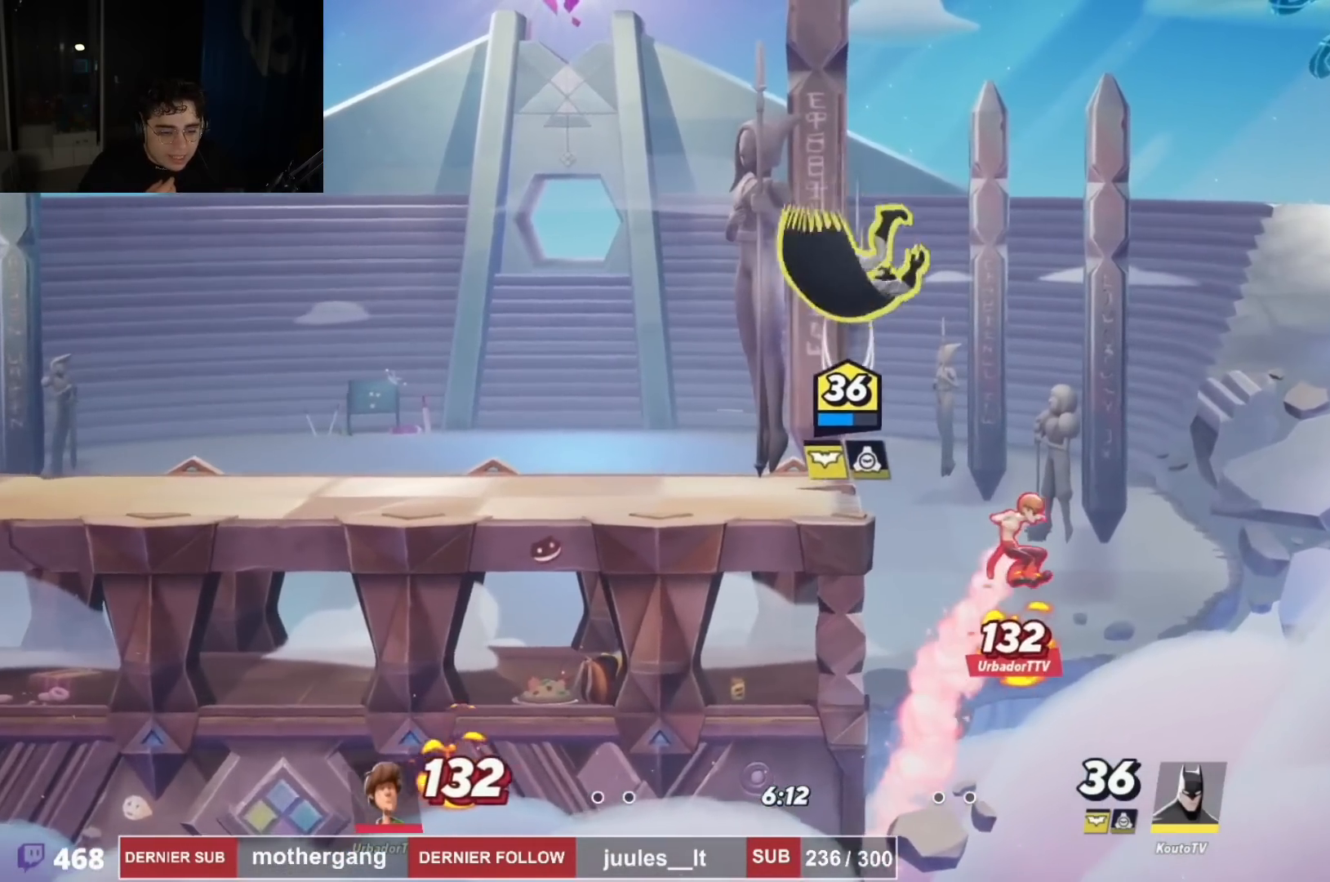
{"buttons": ["DPAD_LEFT"], "left_stick": "center", "right_stick": "center", "events": [[84, "DPAD_DOWN", "up"], [234, "DPAD_DOWN", "down"], [384, "DPAD_DOWN", "up"], [401, "DPAD_LEFT", "up"], [434, "DPAD_LEFT", "down"]]}
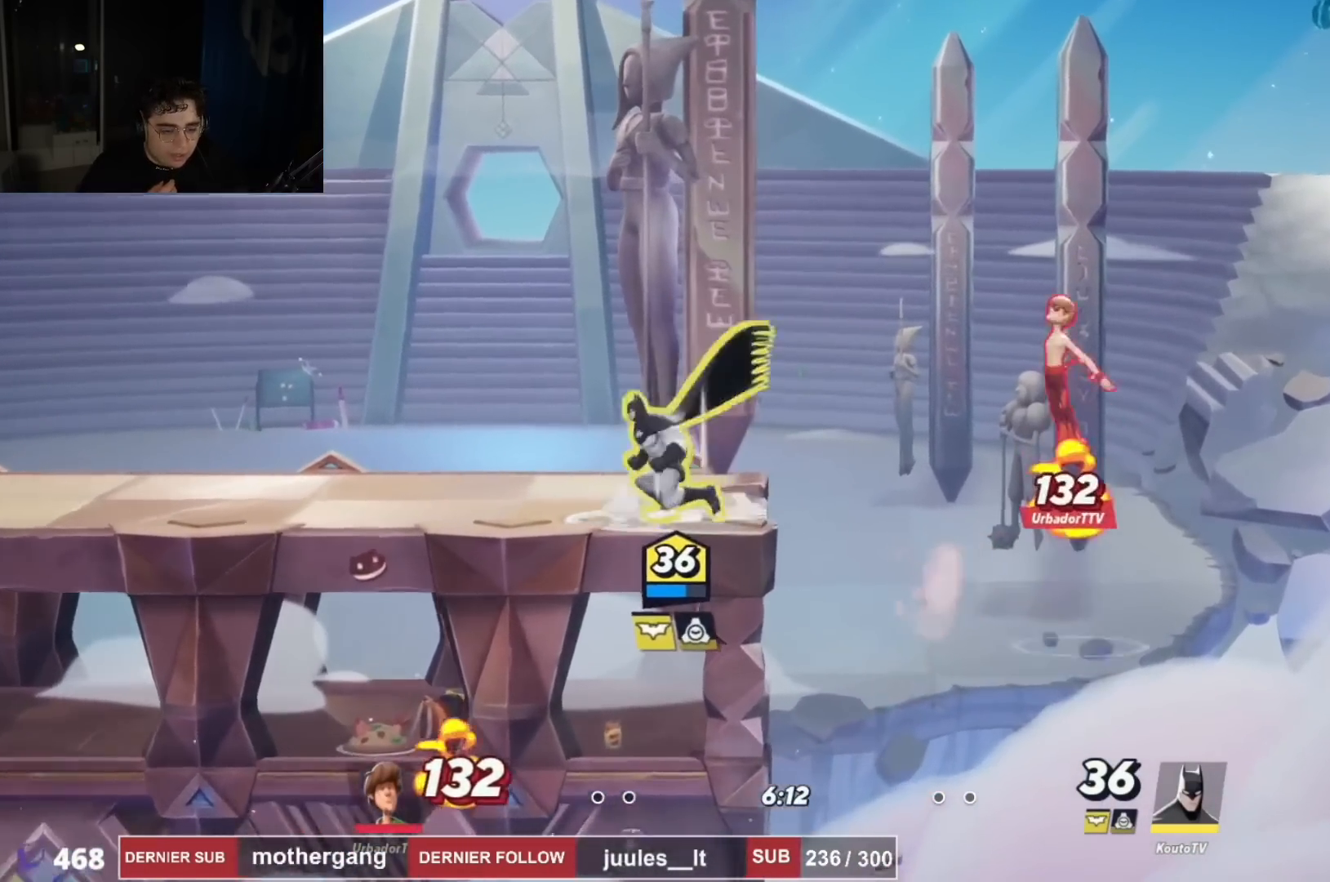
{"buttons": [], "left_stick": "center", "right_stick": "center", "events": [[33, "DPAD_LEFT", "up"], [283, "DPAD_RIGHT", "down"], [333, "DPAD_UP", "down"], [350, "CIRCLE", "down"], [450, "CIRCLE", "up"], [483, "DPAD_UP", "up"], [500, "DPAD_RIGHT", "up"]]}
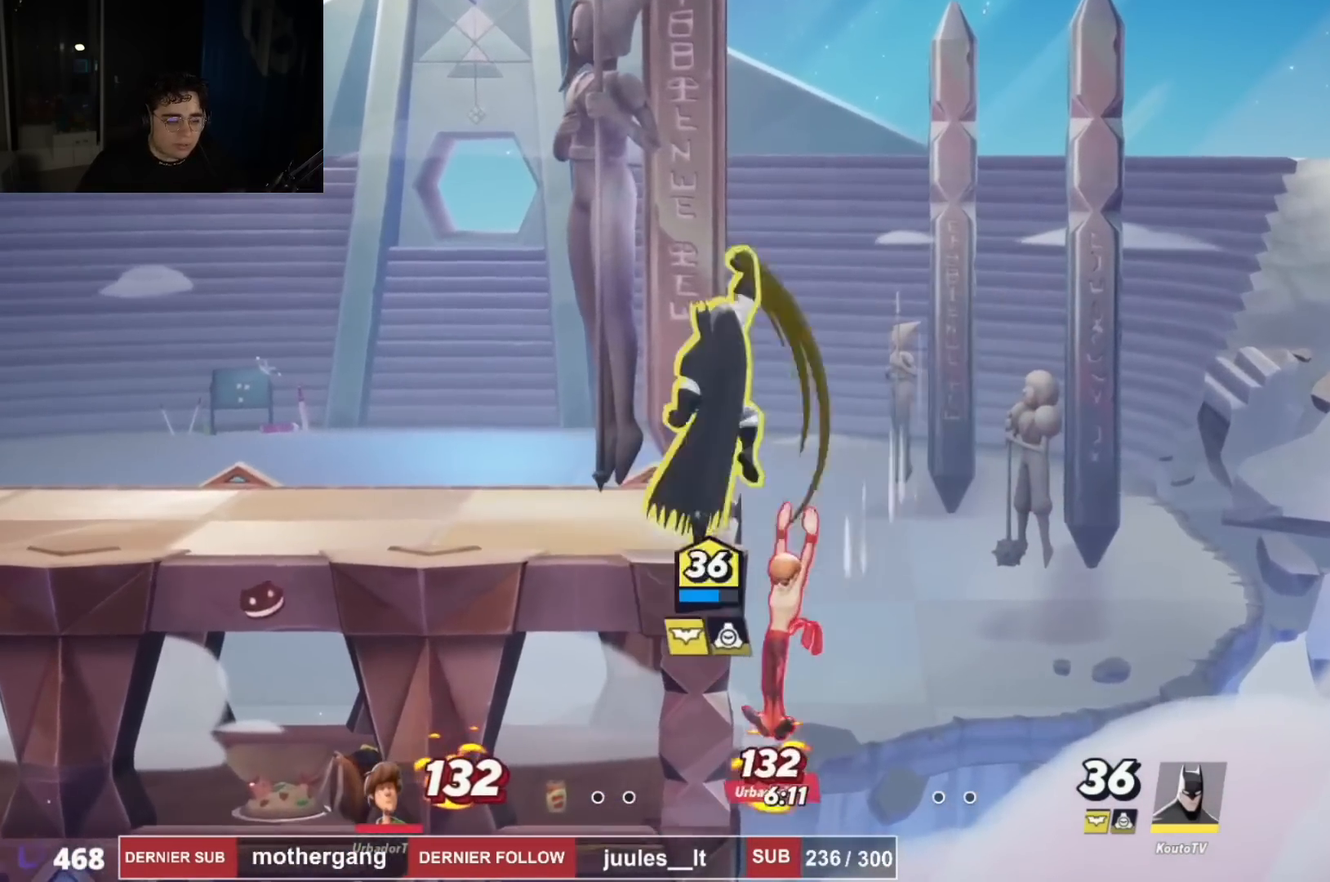
{"buttons": [], "left_stick": "center", "right_stick": "center", "events": [[50, "DPAD_LEFT", "down"], [50, "DPAD_UP", "down"], [67, "DPAD_UP", "up"], [367, "DPAD_LEFT", "up"], [417, "right_stick", "right"], [484, "right_stick", "center"]]}
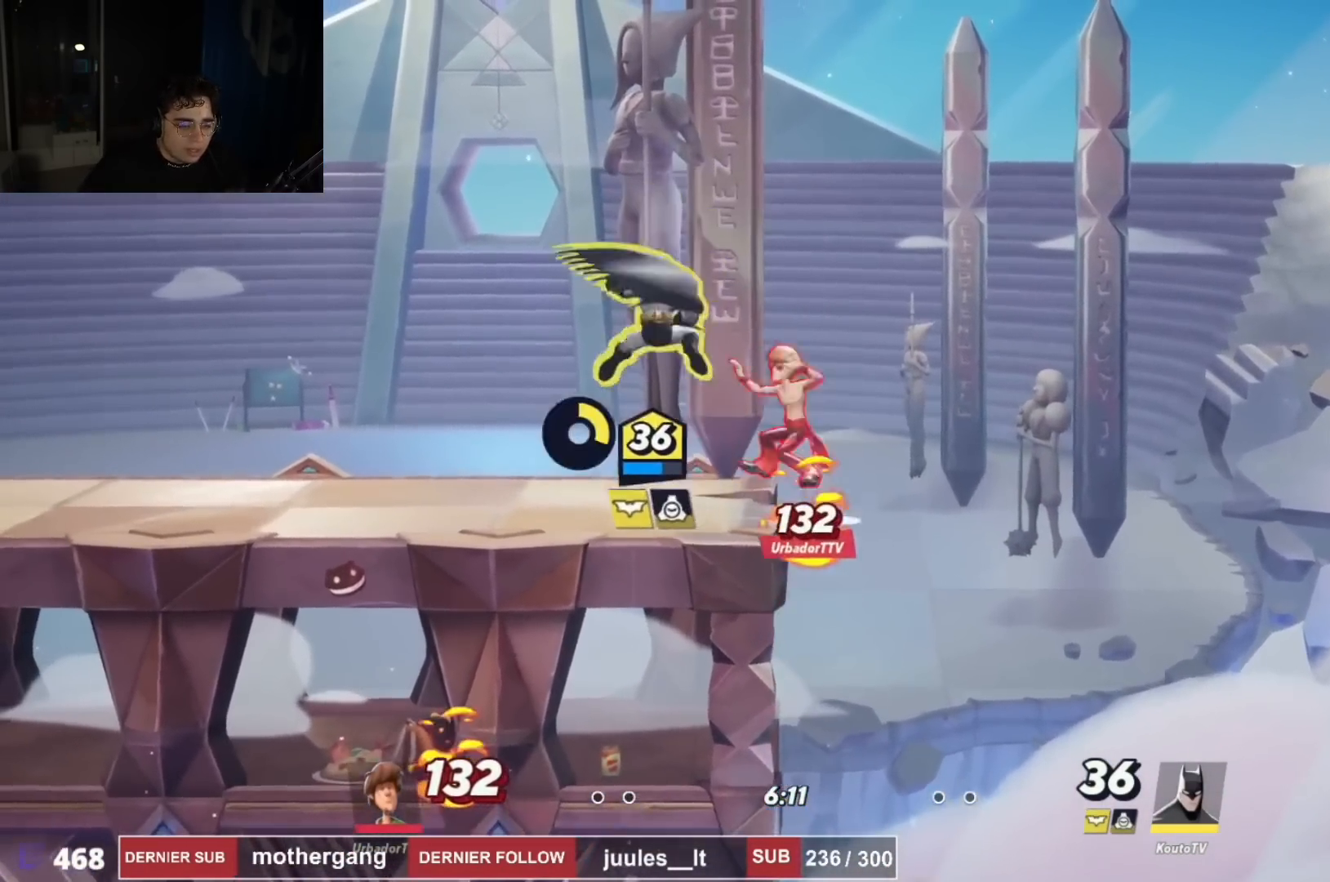
{"buttons": ["DPAD_RIGHT"], "left_stick": "center", "right_stick": "center", "events": [[16, "DPAD_RIGHT", "down"], [100, "DPAD_DOWN", "down"], [133, "DPAD_RIGHT", "up"], [166, "DPAD_DOWN", "up"], [333, "DPAD_DOWN", "down"], [417, "DPAD_DOWN", "up"], [483, "DPAD_RIGHT", "down"]]}
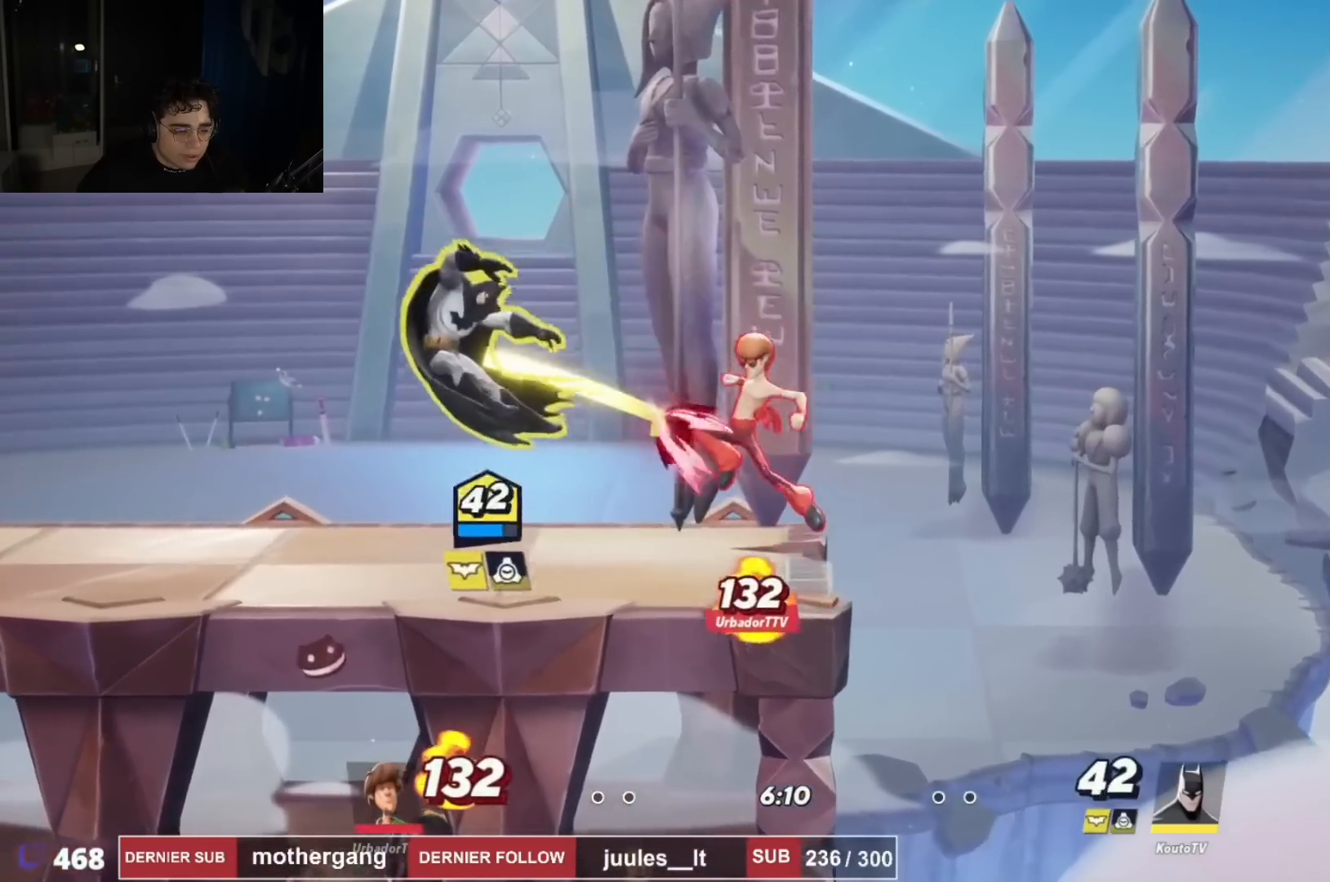
{"buttons": [], "left_stick": "center", "right_stick": "center", "events": [[34, "DPAD_RIGHT", "up"], [317, "SQUARE", "down"], [401, "SQUARE", "up"]]}
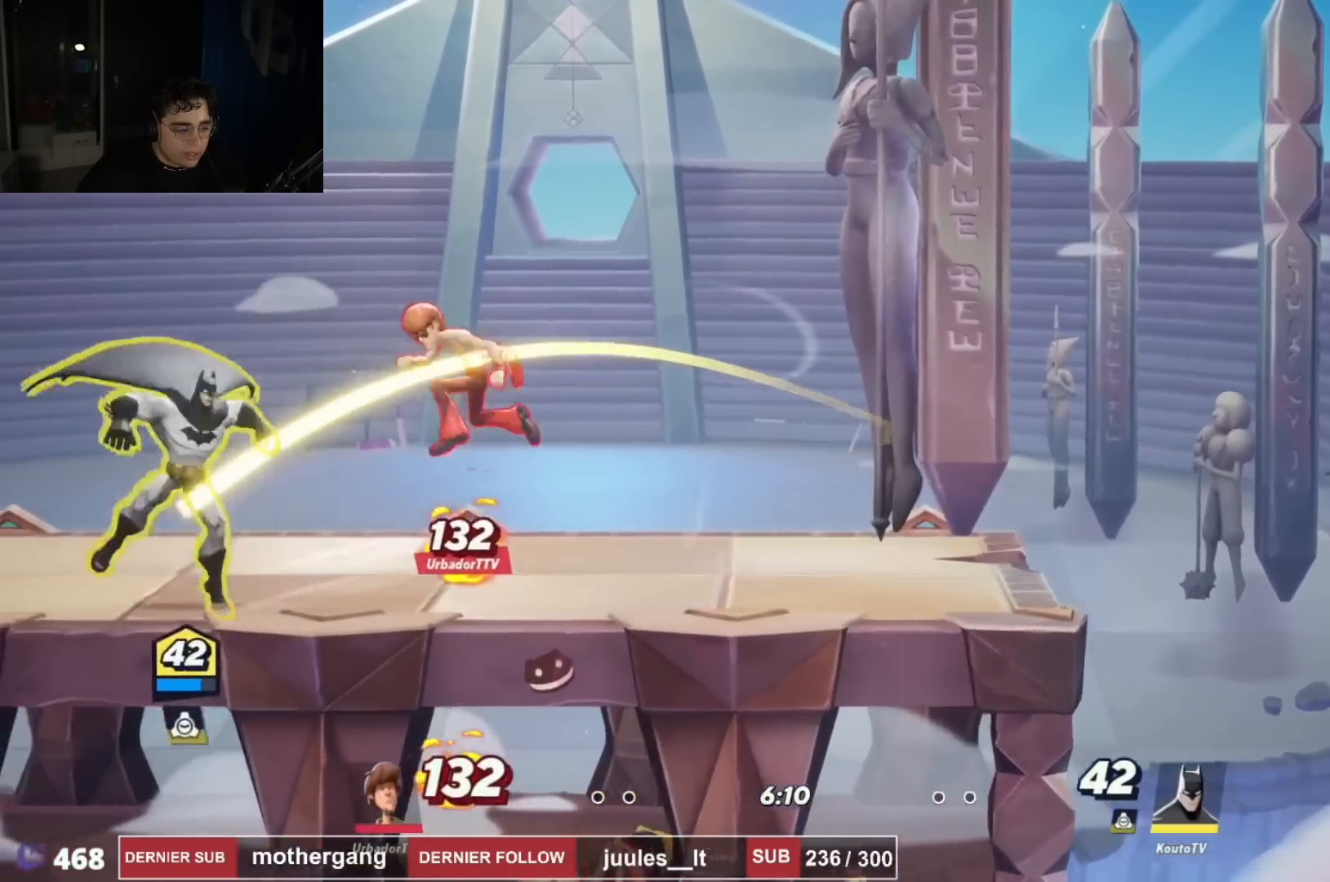
{"buttons": [], "left_stick": "center", "right_stick": "center", "events": [[83, "DPAD_LEFT", "down"], [166, "DPAD_LEFT", "up"], [233, "DPAD_RIGHT", "down"], [317, "R2", "down"], [333, "R1", "down"], [400, "DPAD_RIGHT", "up"], [433, "R1", "up"], [450, "R2", "up"]]}
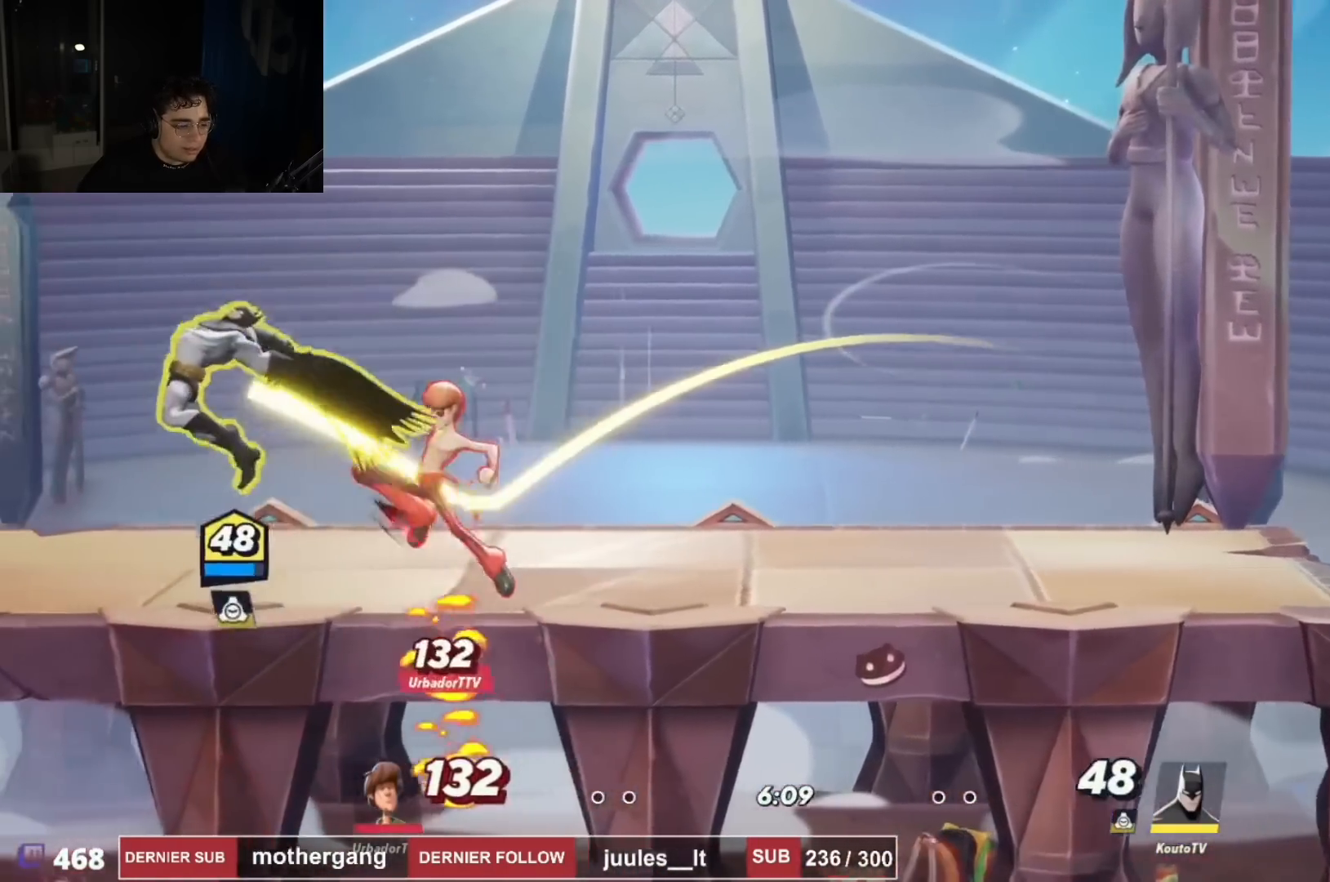
{"buttons": [], "left_stick": "center", "right_stick": "left", "events": [[67, "DPAD_LEFT", "down"], [150, "DPAD_LEFT", "up"], [217, "DPAD_RIGHT", "down"], [267, "R1", "down"], [267, "R2", "down"], [384, "R1", "up"], [384, "R2", "up"], [417, "DPAD_RIGHT", "up"], [434, "DPAD_LEFT", "down"], [467, "right_stick", "left"], [501, "DPAD_LEFT", "up"]]}
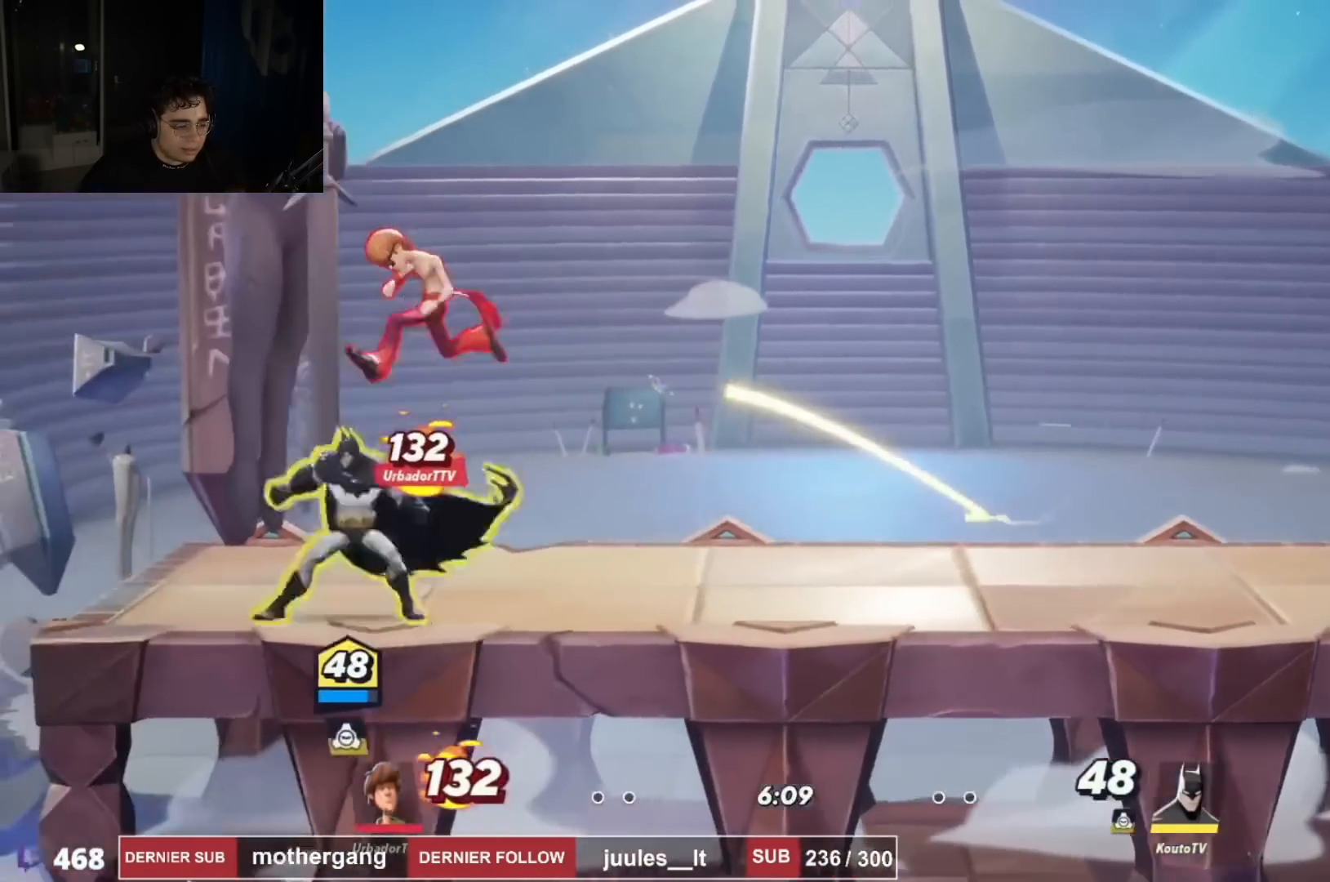
{"buttons": ["R1", "R2", "DPAD_RIGHT"], "left_stick": "center", "right_stick": "center", "events": [[33, "DPAD_DOWN", "down"], [50, "DPAD_DOWN", "up"], [50, "DPAD_LEFT", "down"], [100, "DPAD_DOWN", "down"], [100, "right_stick", "center"], [116, "DPAD_LEFT", "up"], [150, "DPAD_RIGHT", "down"], [200, "DPAD_DOWN", "up"], [500, "R1", "down"], [500, "R2", "down"]]}
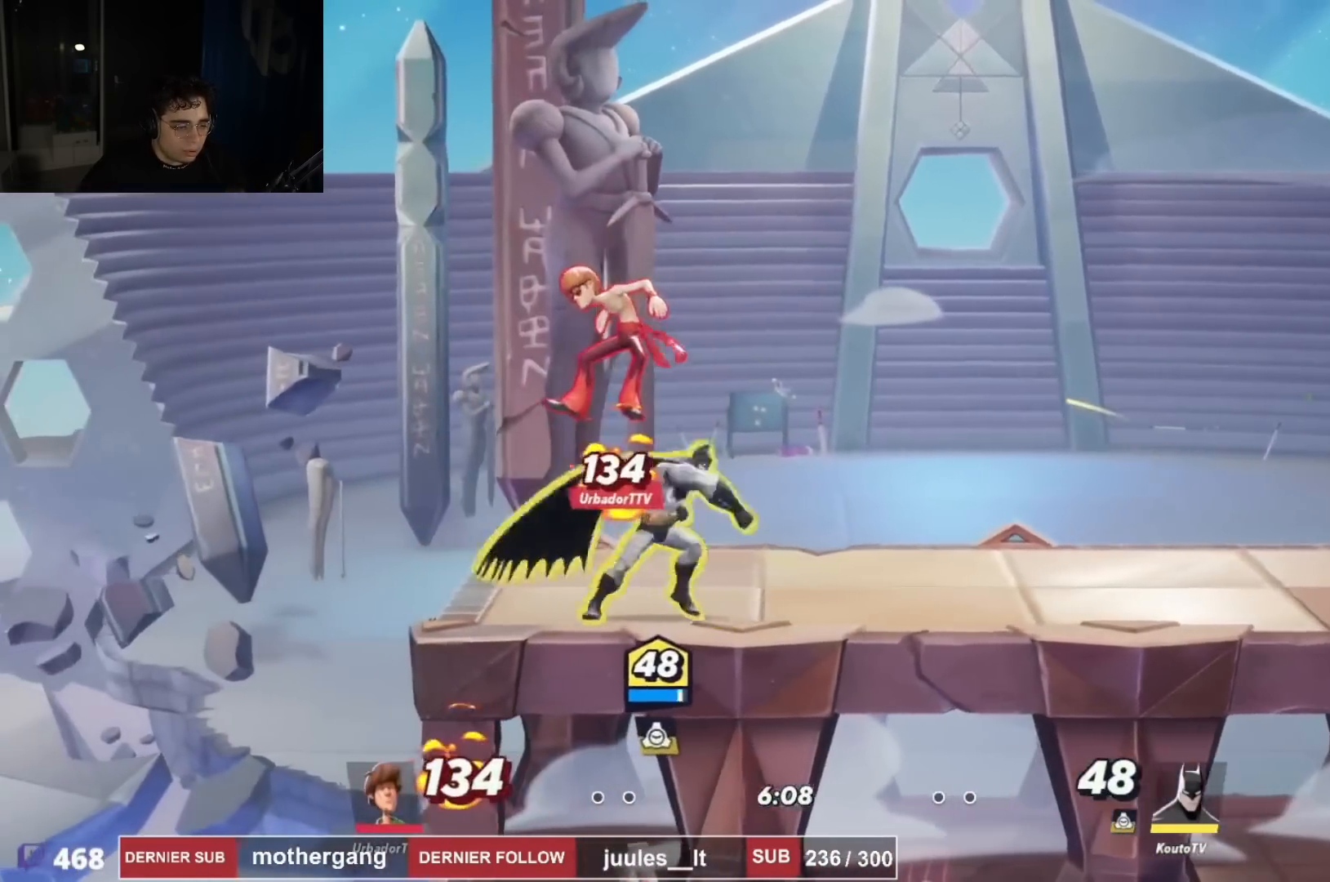
{"buttons": ["DPAD_UP", "DPAD_LEFT"], "left_stick": "center", "right_stick": "center"}
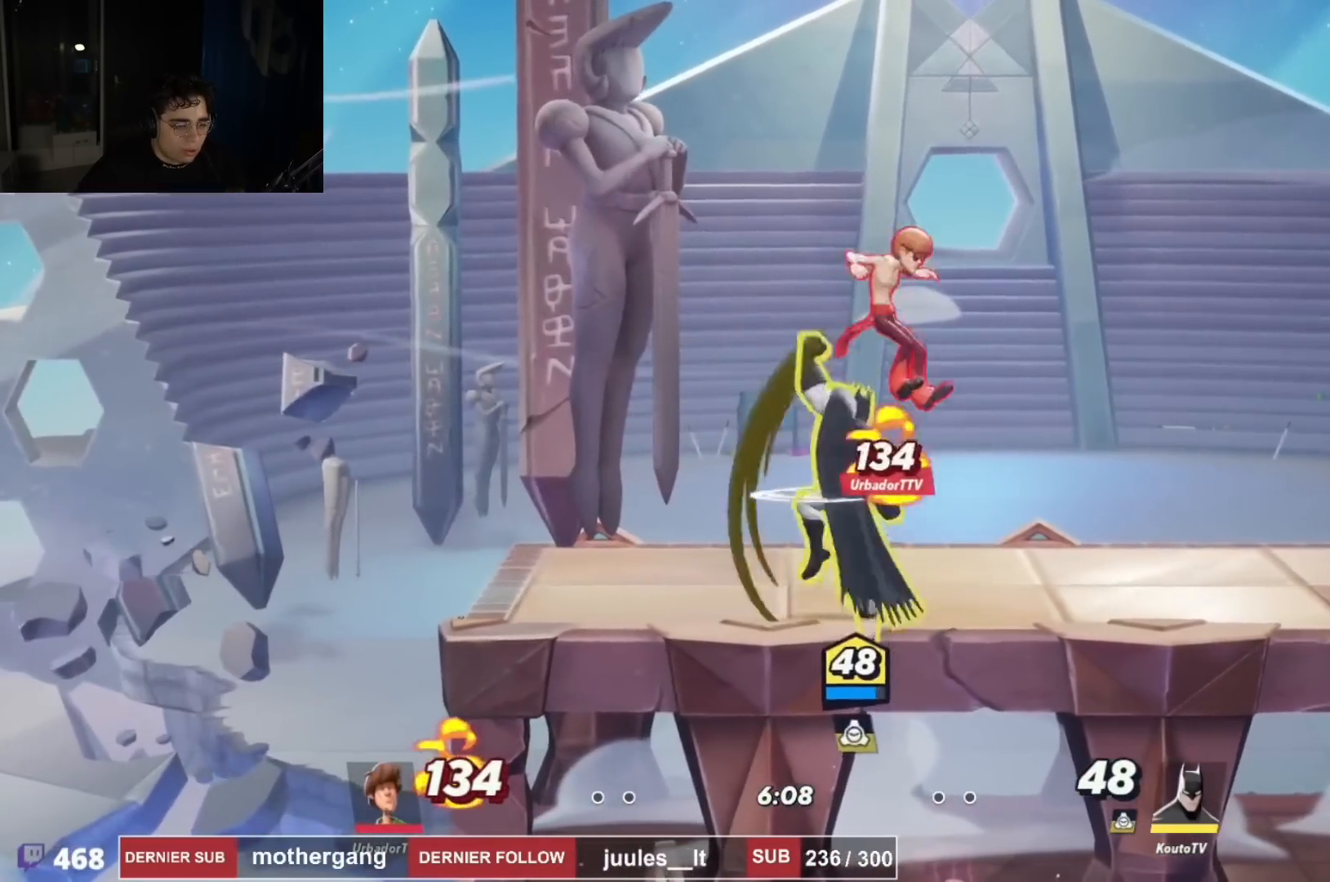
{"buttons": ["DPAD_RIGHT"], "left_stick": "center", "right_stick": "center", "events": [[16, "DPAD_LEFT", "up"], [16, "DPAD_RIGHT", "down"], [16, "DPAD_UP", "up"], [233, "DPAD_RIGHT", "up"], [250, "DPAD_RIGHT", "down"], [350, "R1", "down"], [350, "R2", "down"], [467, "R1", "up"], [467, "R2", "up"]]}
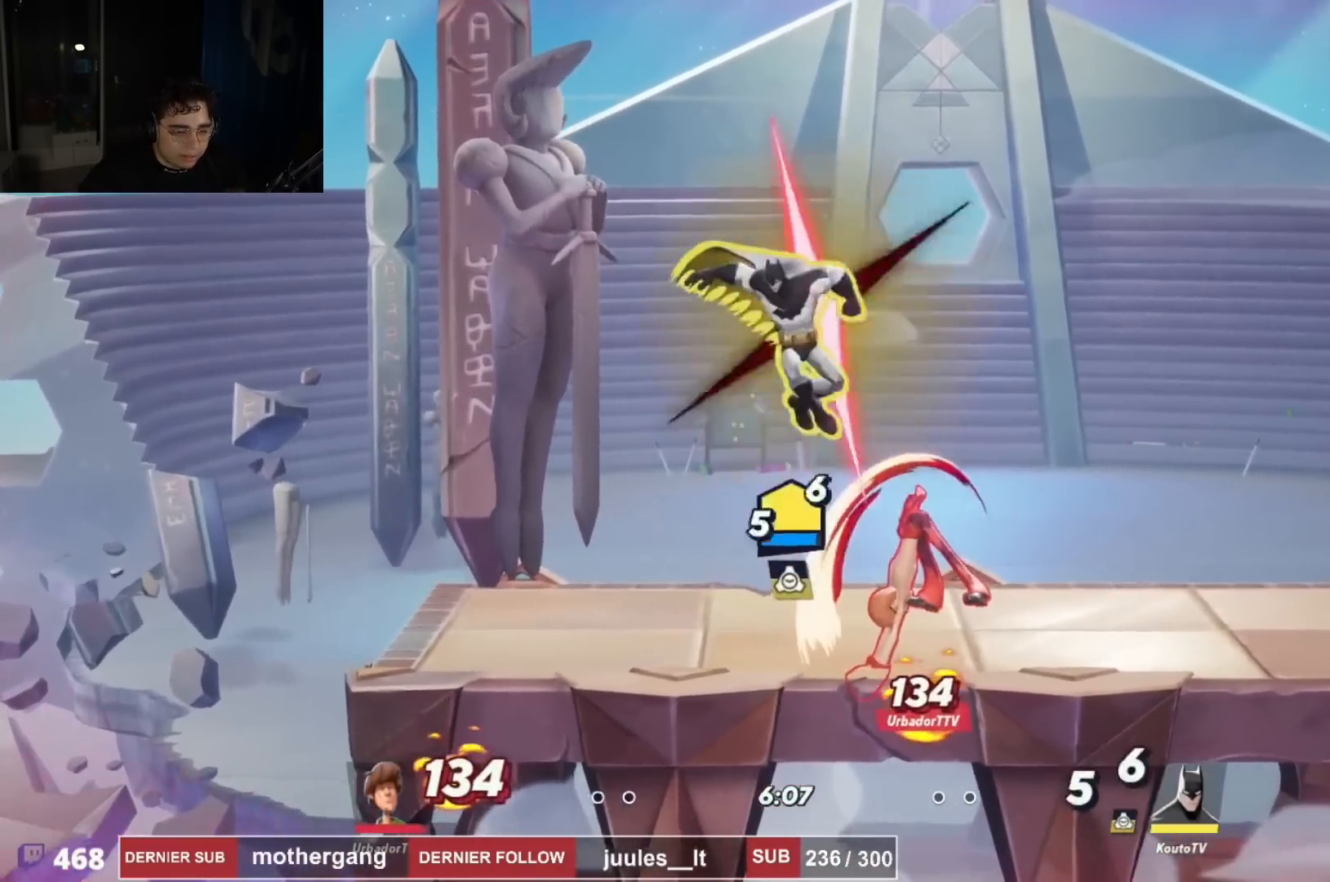
{"buttons": ["DPAD_LEFT"], "left_stick": "center", "right_stick": "center", "events": [[17, "DPAD_RIGHT", "up"], [17, "right_stick", "left"], [67, "DPAD_DOWN", "down"], [150, "DPAD_DOWN", "up"], [150, "right_stick", "center"], [167, "DPAD_LEFT", "down"]]}
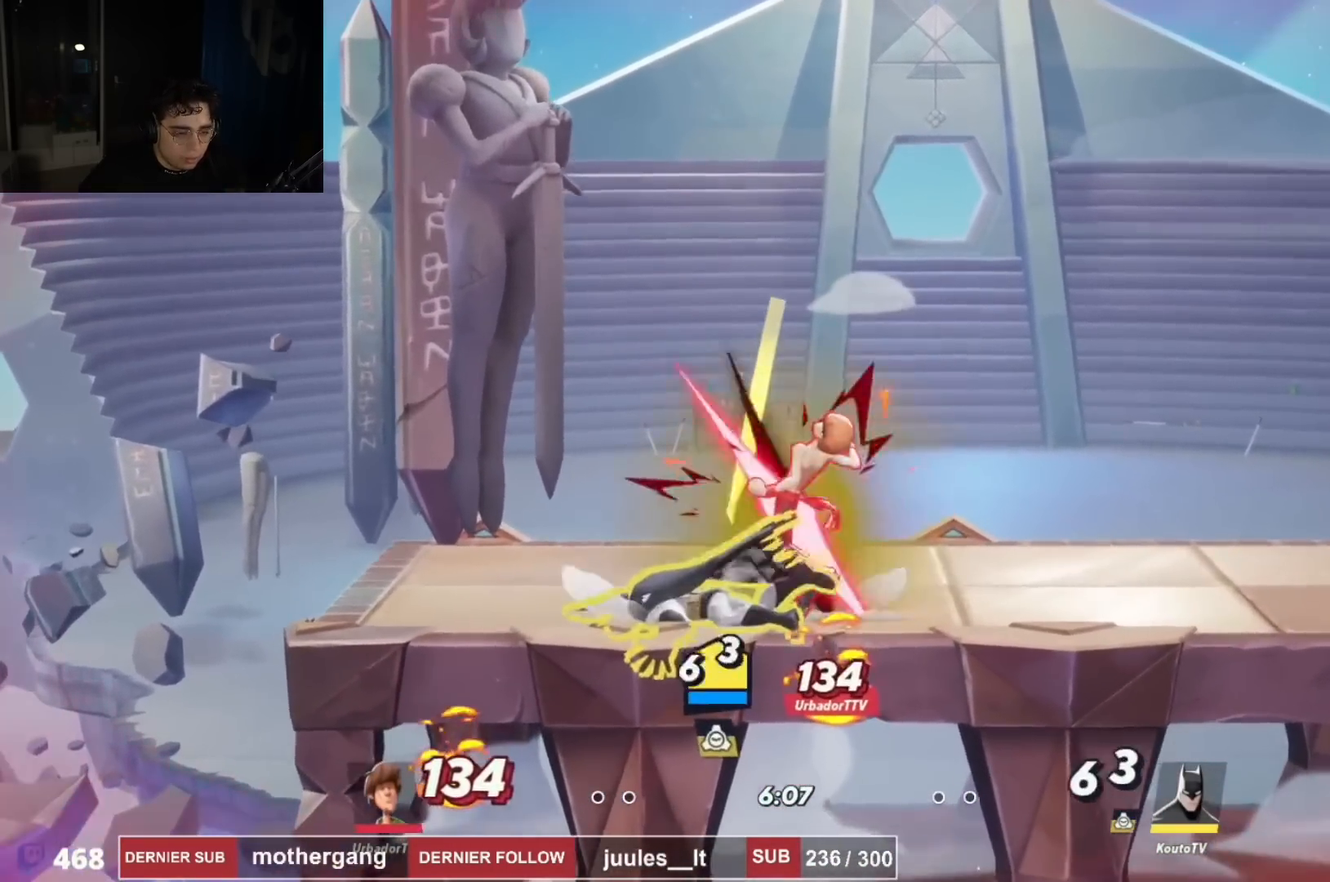
{"buttons": ["R1", "R2", "DPAD_RIGHT"], "left_stick": "center", "right_stick": "center", "events": [[383, "DPAD_DOWN", "down"], [383, "DPAD_LEFT", "up"], [400, "DPAD_DOWN", "up"], [400, "DPAD_RIGHT", "down"], [450, "R2", "down"], [467, "R1", "down"]]}
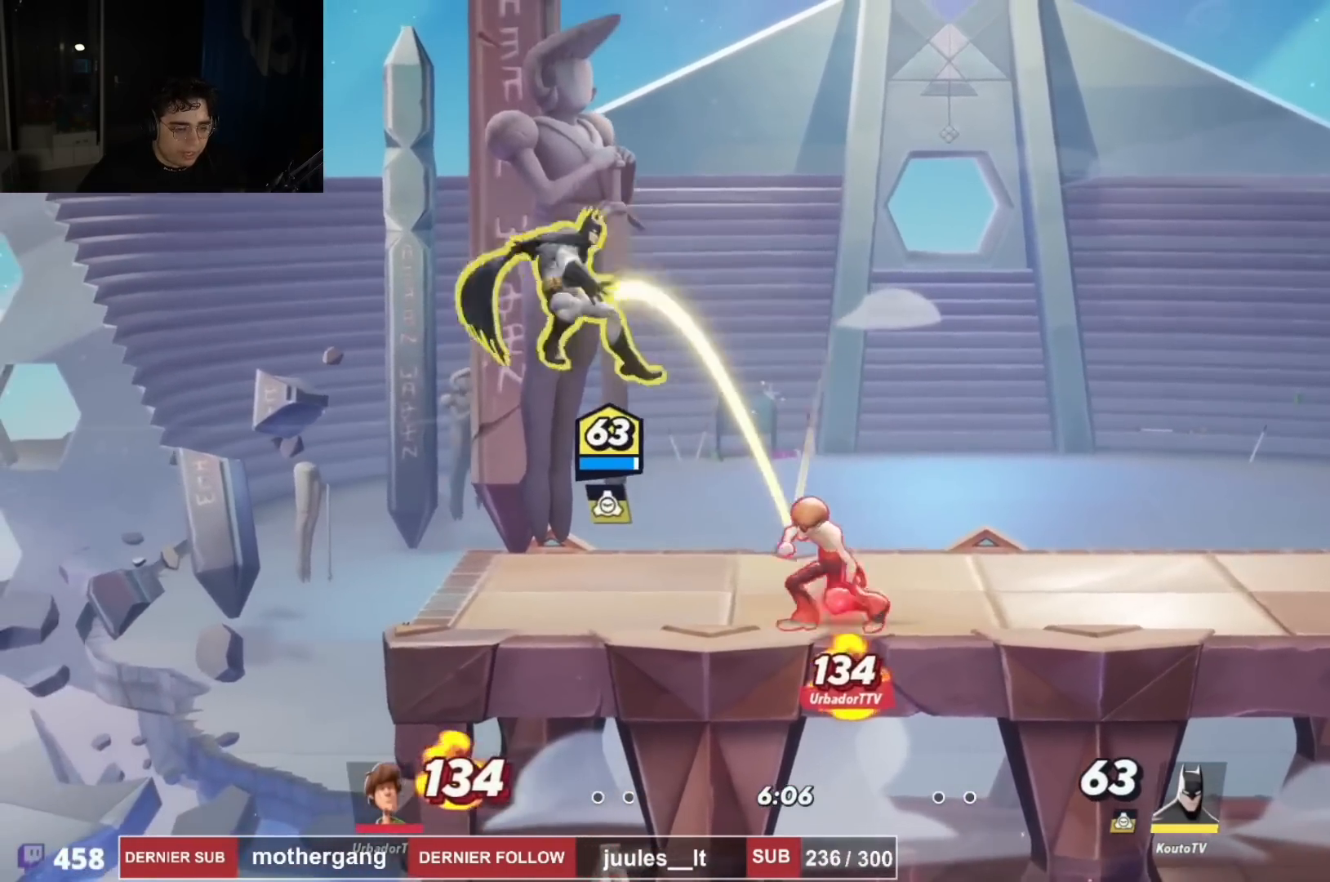
{"buttons": ["DPAD_RIGHT"], "left_stick": "center", "right_stick": "center", "events": [[84, "R1", "up"], [84, "R2", "up"], [84, "right_stick", "left"], [184, "DPAD_DOWN", "down"], [217, "DPAD_RIGHT", "up"], [250, "DPAD_LEFT", "down"], [267, "DPAD_DOWN", "up"], [284, "right_stick", "center"], [334, "DPAD_LEFT", "up"], [417, "DPAD_RIGHT", "down"], [434, "DPAD_RIGHT", "up"], [467, "DPAD_RIGHT", "down"]]}
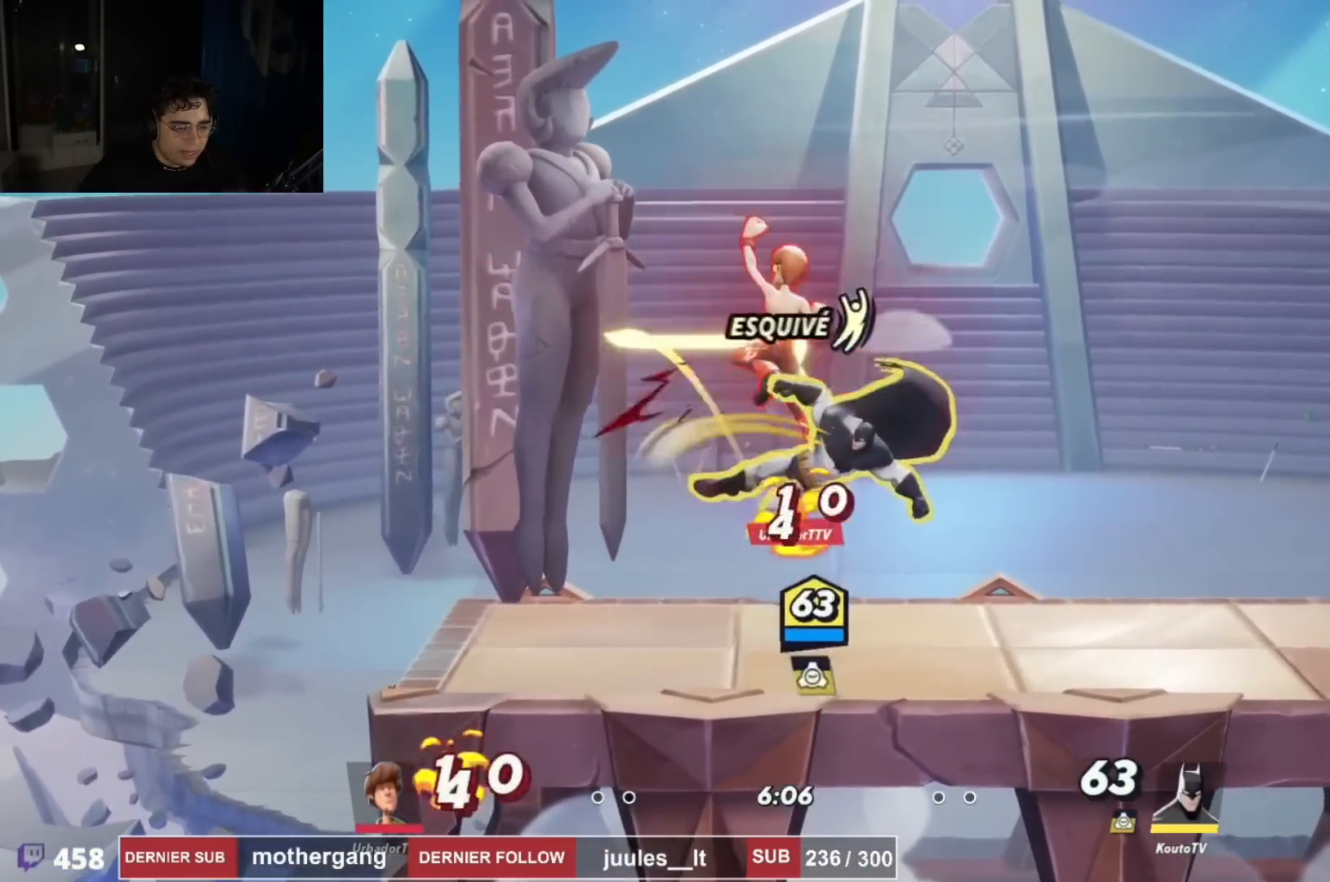
{"buttons": ["DPAD_LEFT"], "left_stick": "center", "right_stick": "center", "events": [[33, "DPAD_RIGHT", "up"], [66, "DPAD_LEFT", "down"], [233, "CROSS", "down"], [250, "DPAD_LEFT", "up"], [333, "CROSS", "up"], [333, "SQUARE", "down"], [483, "SQUARE", "up"], [500, "DPAD_LEFT", "down"]]}
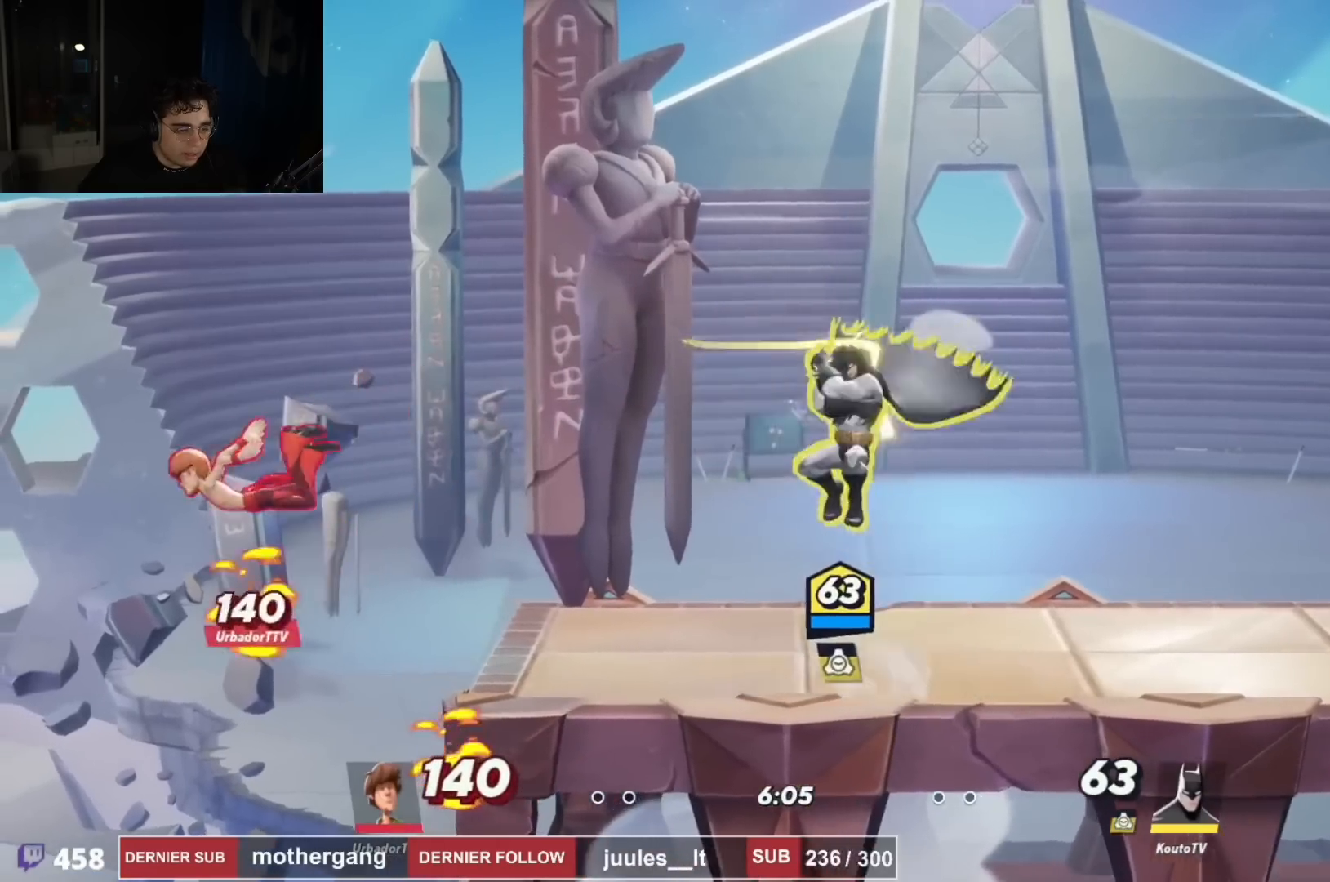
{"buttons": ["DPAD_DOWN"], "left_stick": "center", "right_stick": "center", "events": [[117, "DPAD_DOWN", "down"], [317, "DPAD_LEFT", "up"]]}
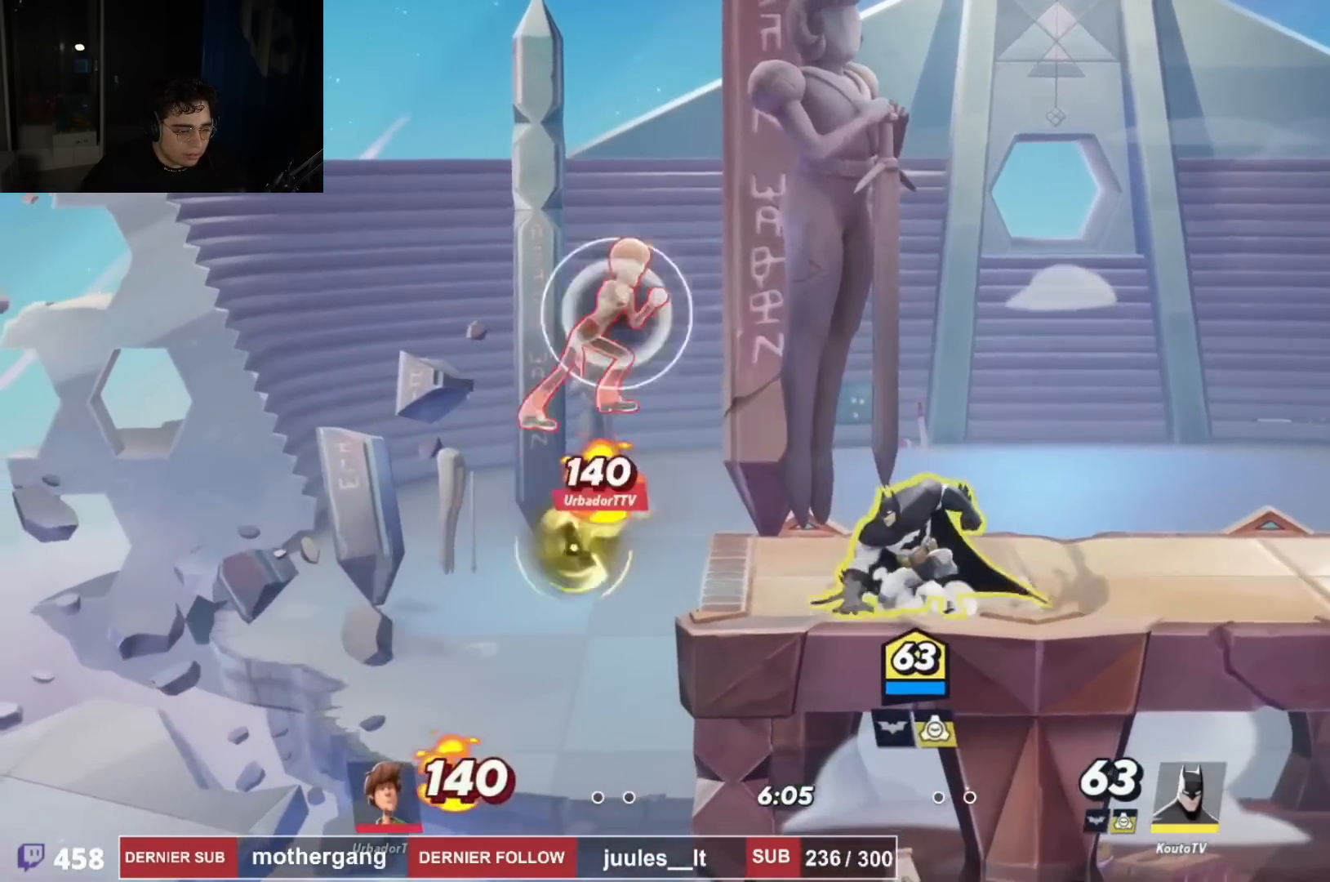
{"buttons": [], "left_stick": "center", "right_stick": "center"}
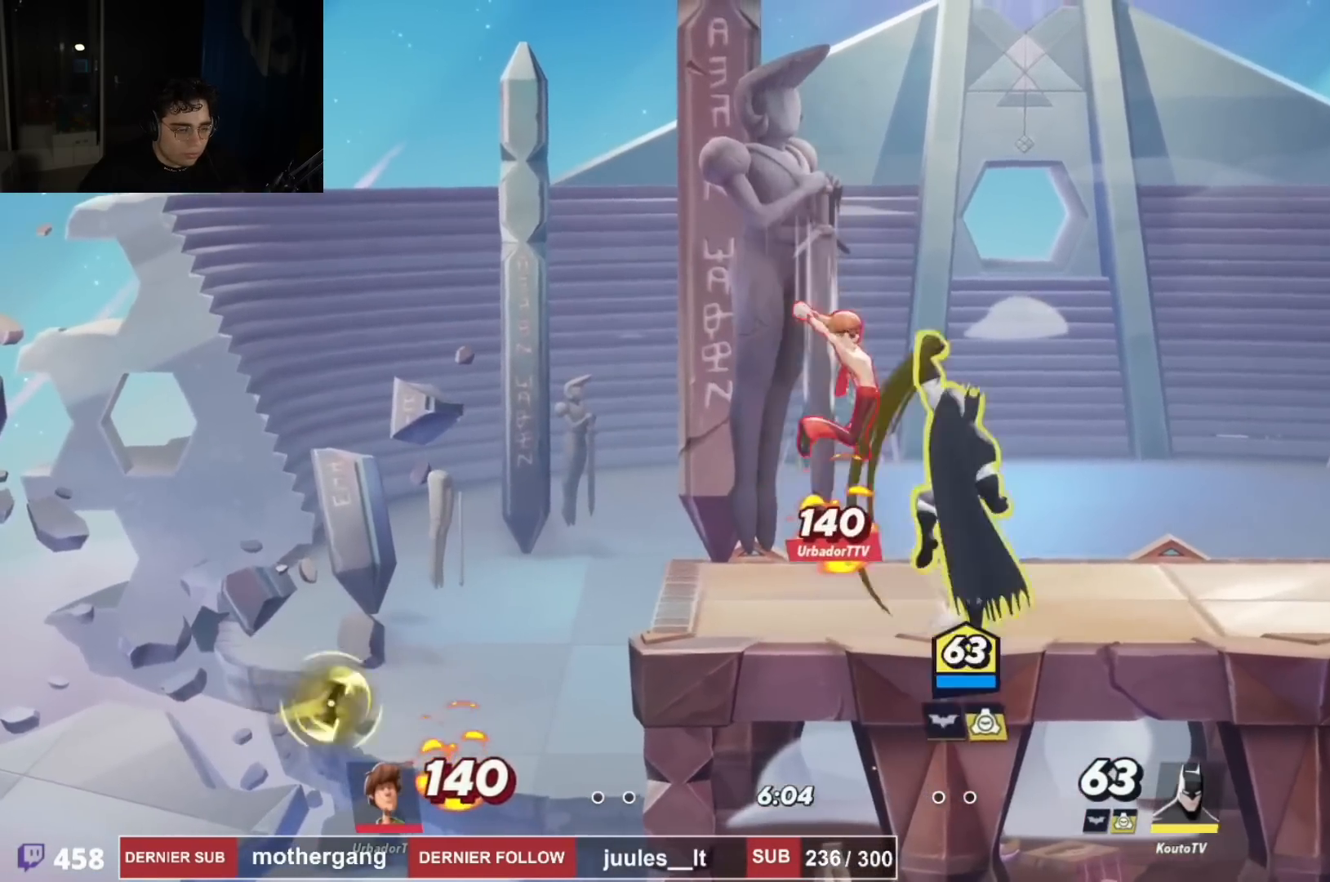
{"buttons": ["DPAD_RIGHT"], "left_stick": "center", "right_stick": "center", "events": [[50, "DPAD_LEFT", "down"], [167, "DPAD_LEFT", "up"], [234, "DPAD_RIGHT", "down"]]}
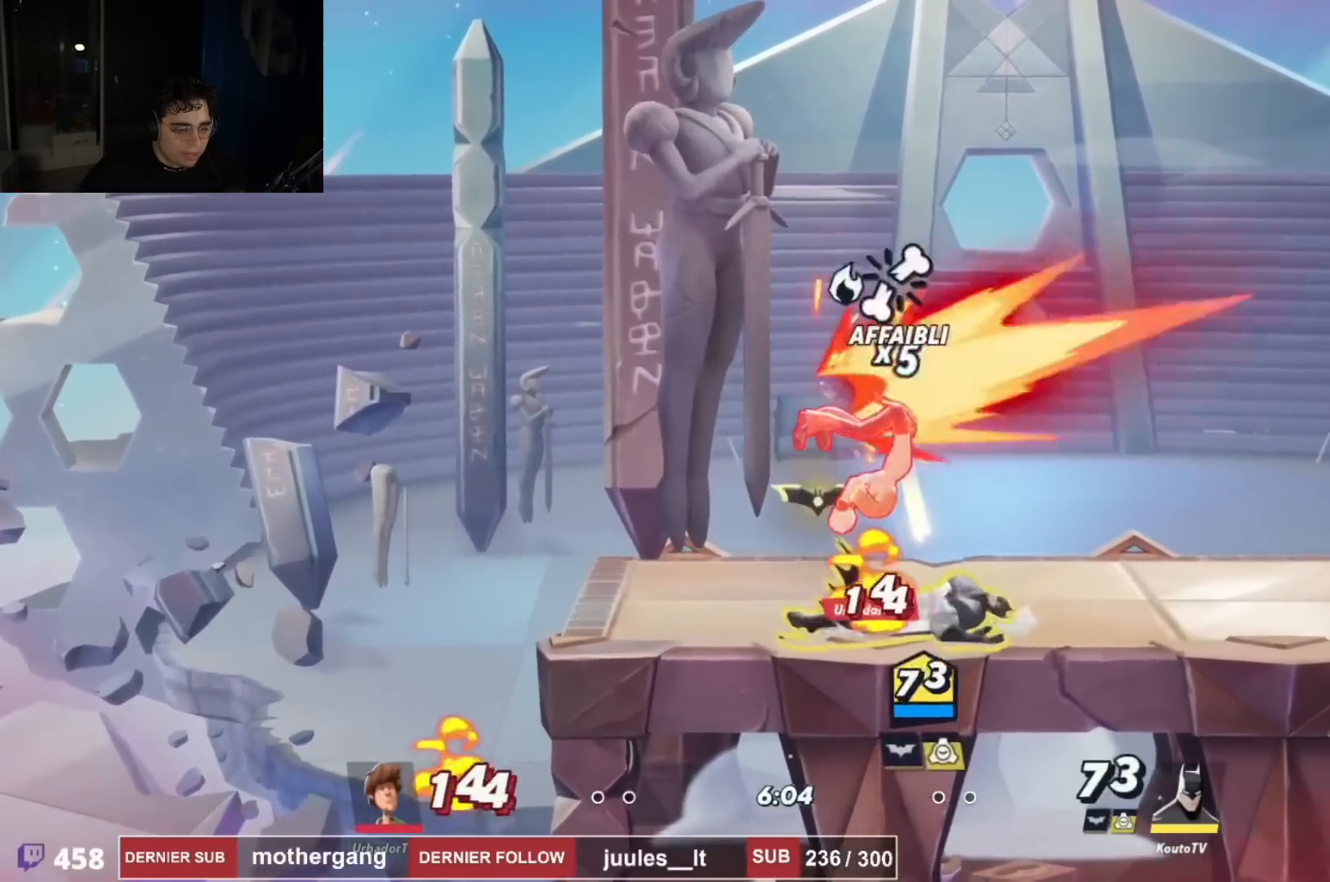
{"buttons": ["R1", "R2", "DPAD_LEFT"], "left_stick": "center", "right_stick": "center", "events": [[16, "R2", "down"], [66, "R2", "up"], [150, "DPAD_RIGHT", "up"], [283, "DPAD_LEFT", "down"], [433, "R1", "down"], [433, "R2", "down"]]}
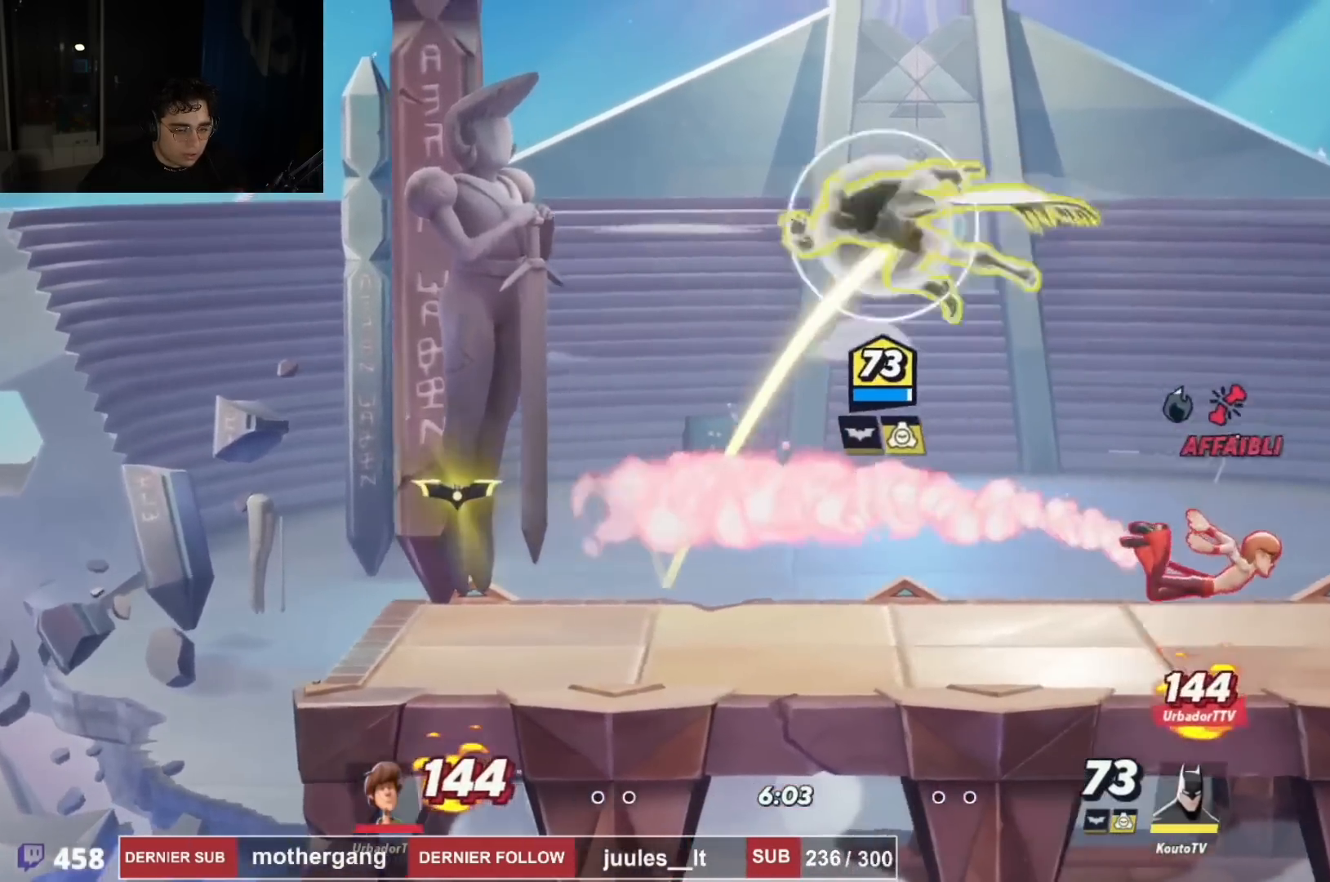
{"buttons": [], "left_stick": "center", "right_stick": "center", "events": [[67, "R1", "up"], [67, "R2", "up"], [167, "DPAD_DOWN", "down"], [417, "DPAD_DOWN", "up"], [501, "DPAD_LEFT", "up"]]}
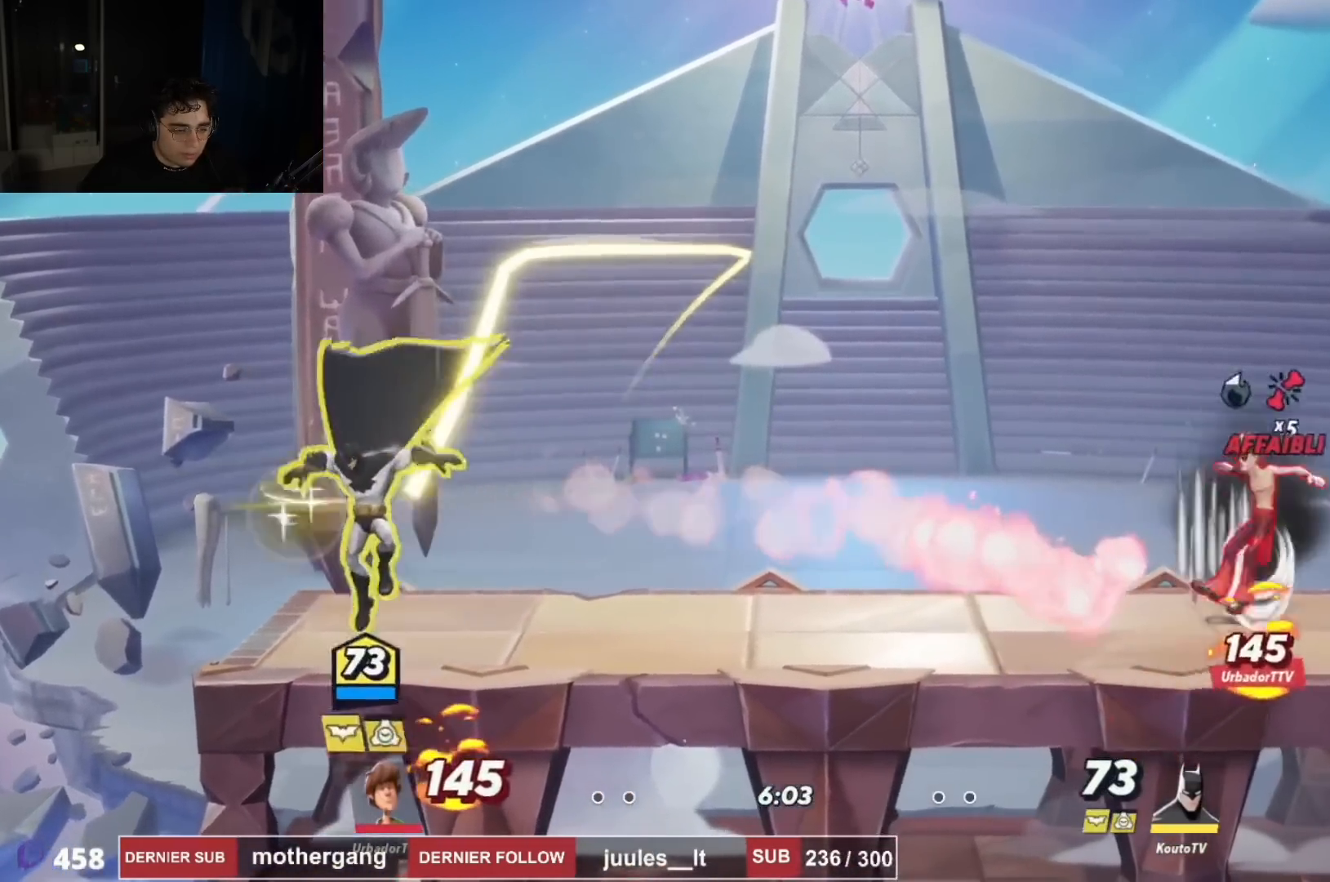
{"buttons": [], "left_stick": "center", "right_stick": "center", "events": [[66, "DPAD_RIGHT", "down"], [116, "DPAD_RIGHT", "up"], [217, "CIRCLE", "down"], [333, "CIRCLE", "up"]]}